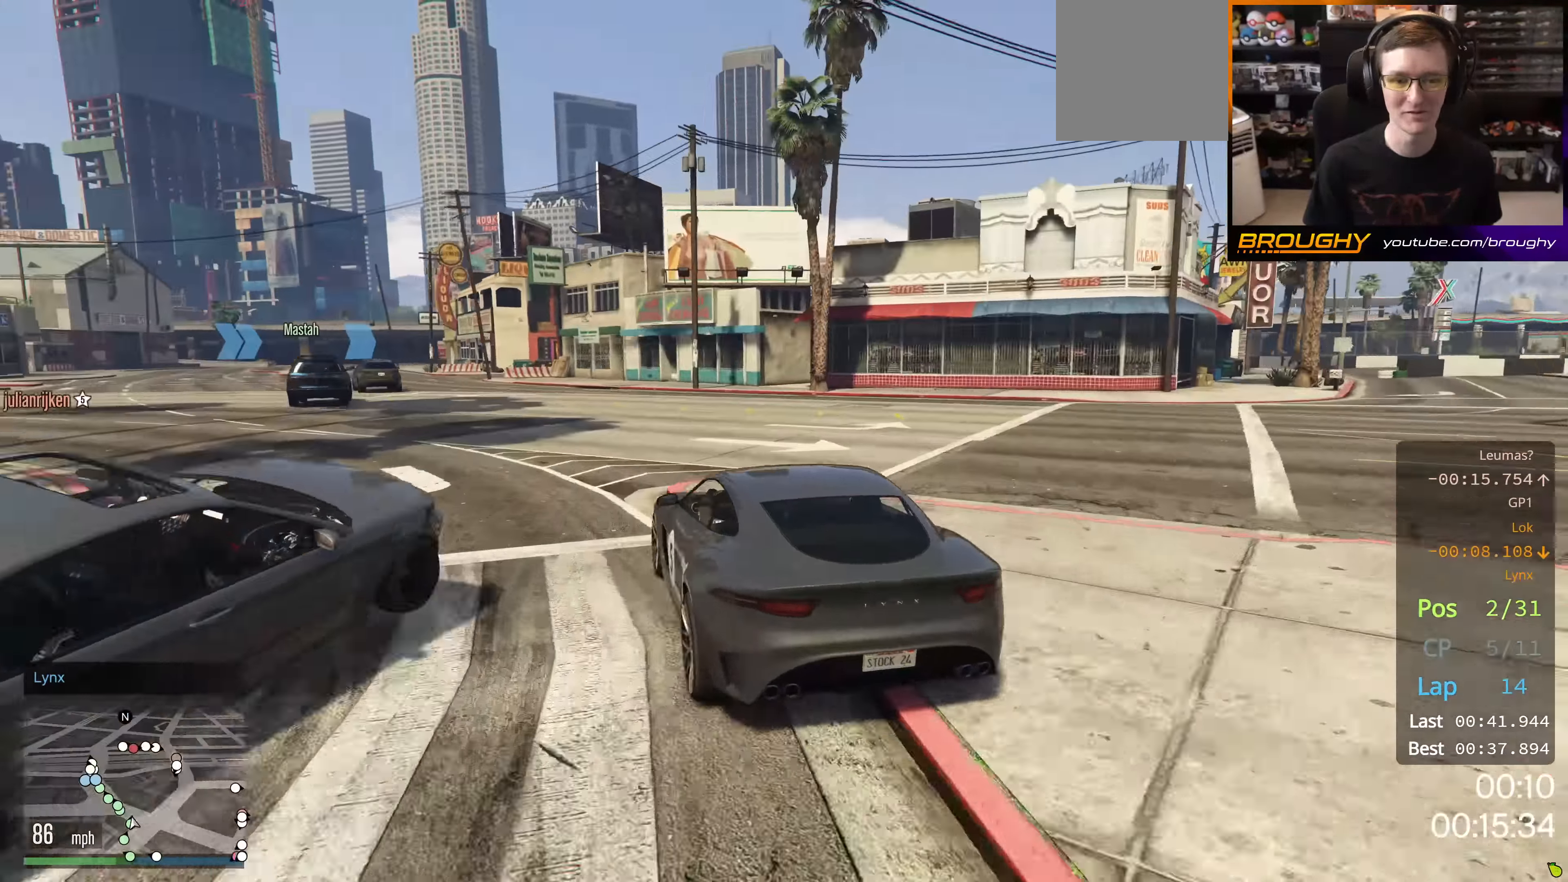
Gameplay with a controller (Xbox layout); each line is a JSON object with the inputs held at the frame after it. "events" lists button and stick changes between this image and that frame as [ms after this image, input, new state], when the widget could be followed in between. Not read: R2.
{"buttons": [], "left_stick": "down-right", "right_stick": "center", "events": [[50, "left_stick", "center"], [250, "left_stick", "down-right"], [350, "left_stick", "left"], [434, "left_stick", "down-right"]]}
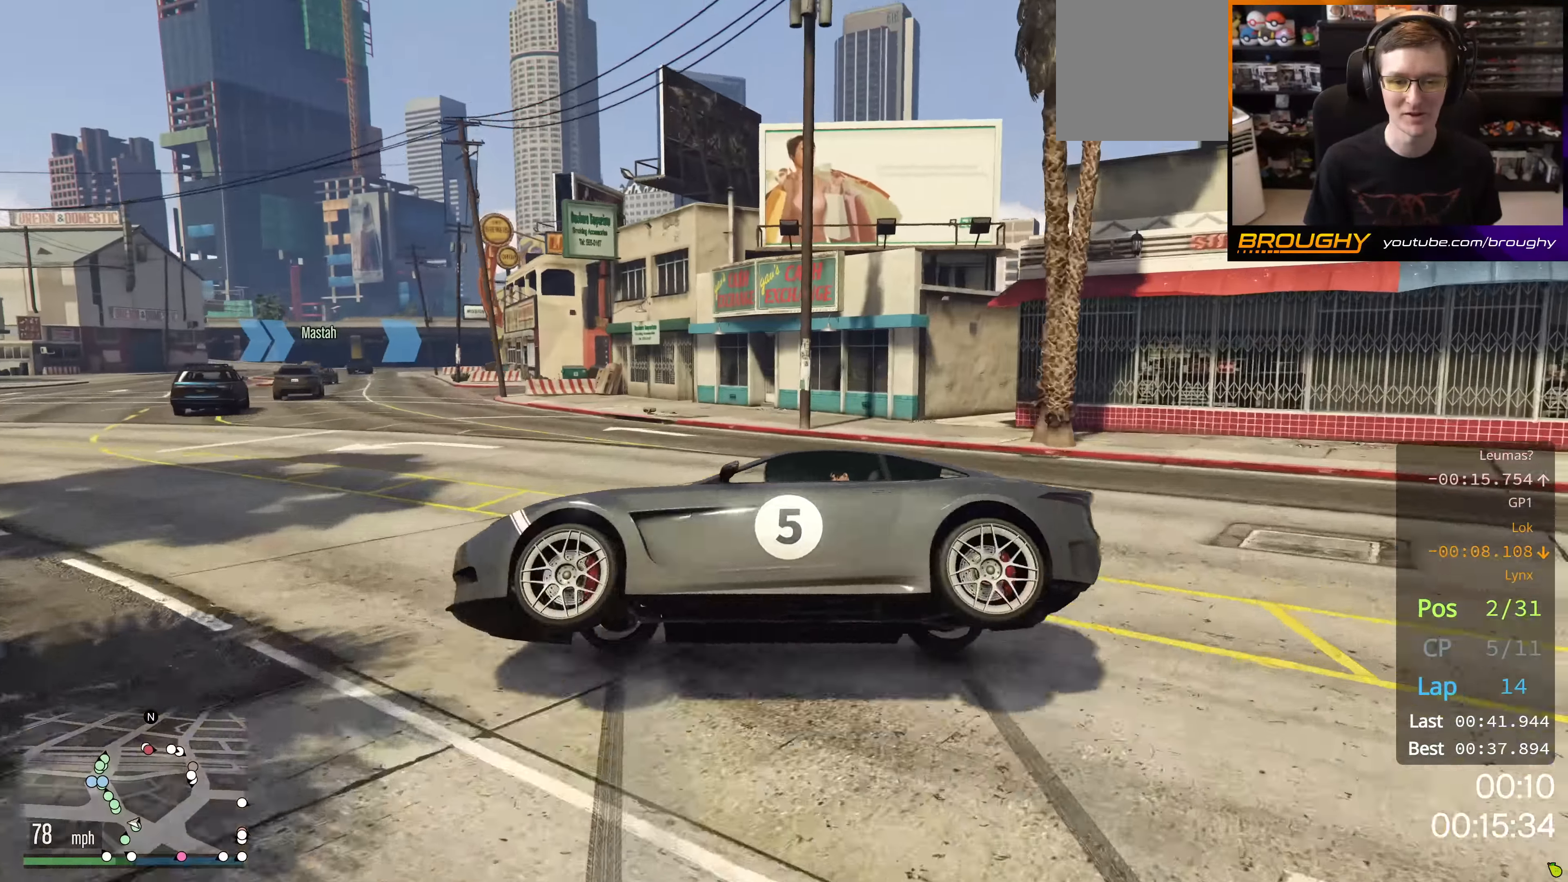
{"buttons": [], "left_stick": "right", "right_stick": "center", "events": [[84, "left_stick", "right"]]}
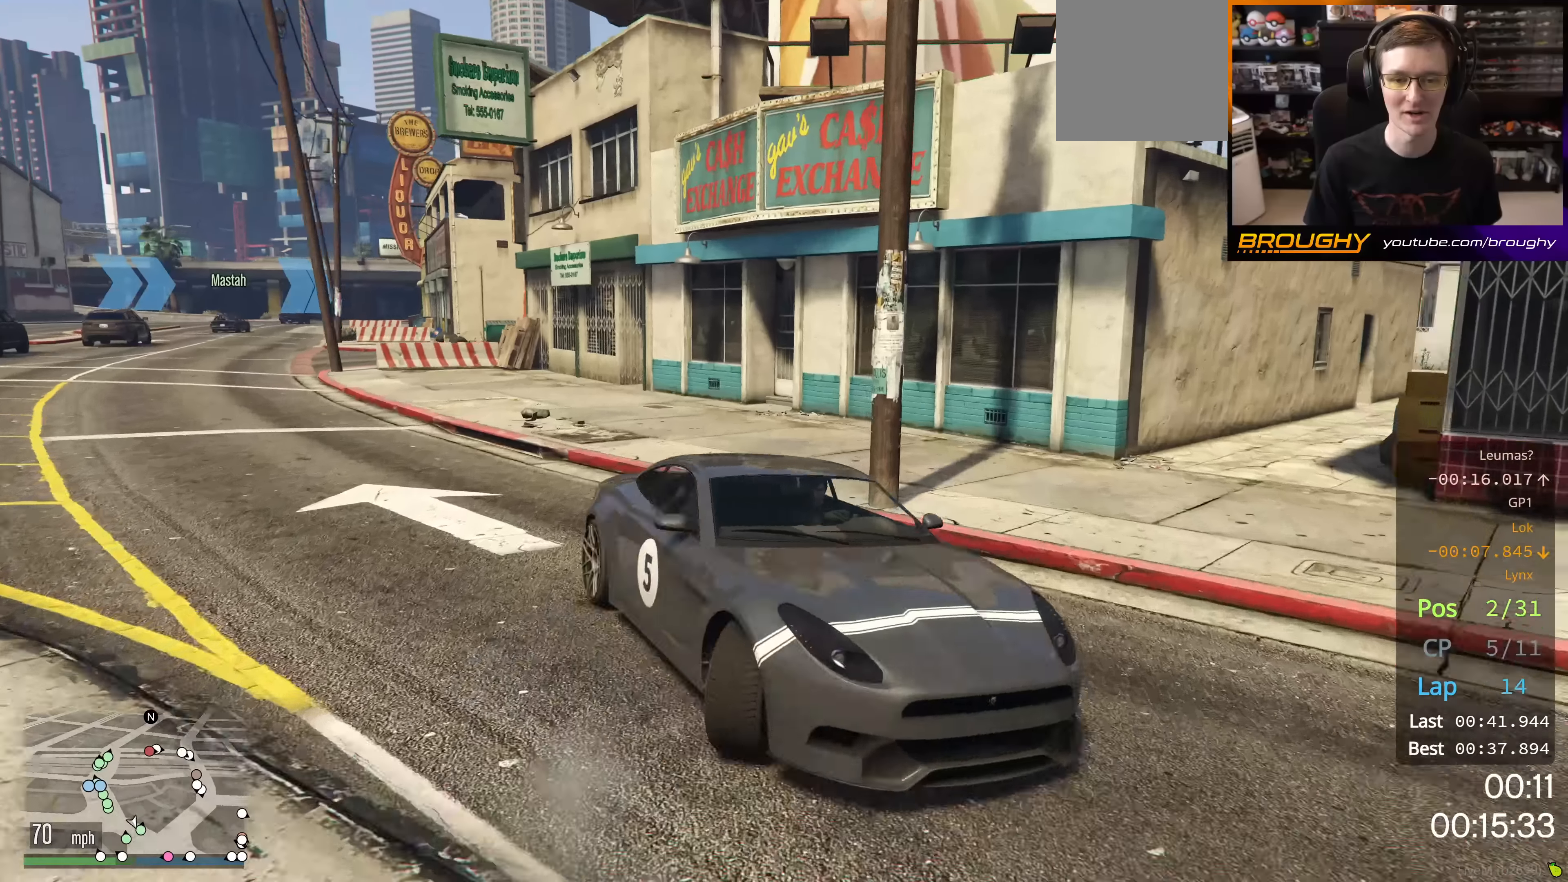
{"buttons": [], "left_stick": "right", "right_stick": "center", "events": []}
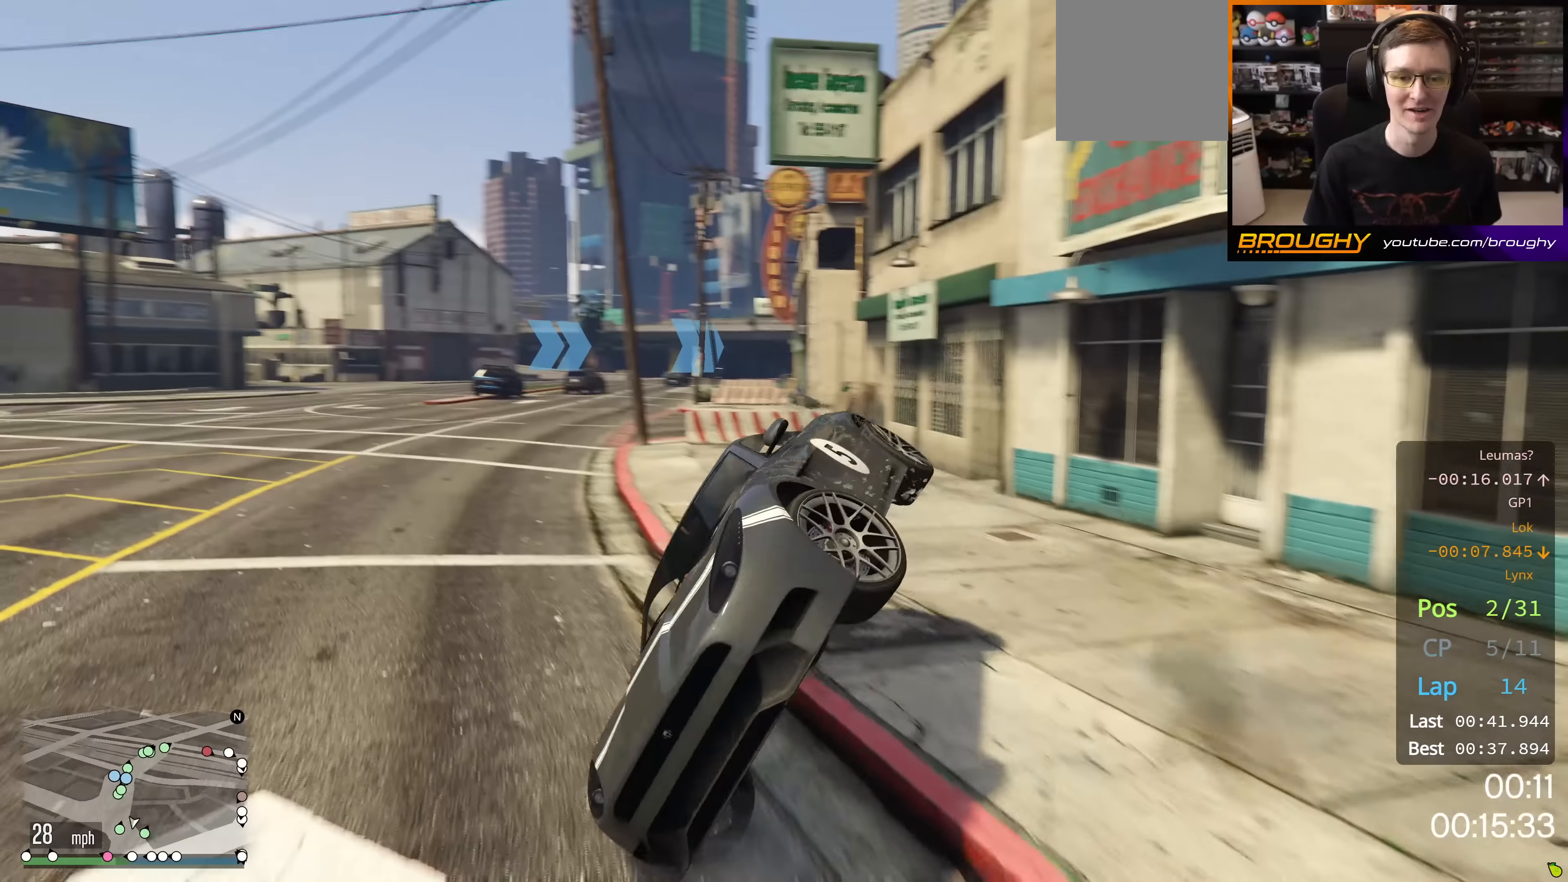
{"buttons": [], "left_stick": "center", "right_stick": "center", "events": [[217, "left_stick", "down"], [284, "left_stick", "down-left"], [484, "left_stick", "center"]]}
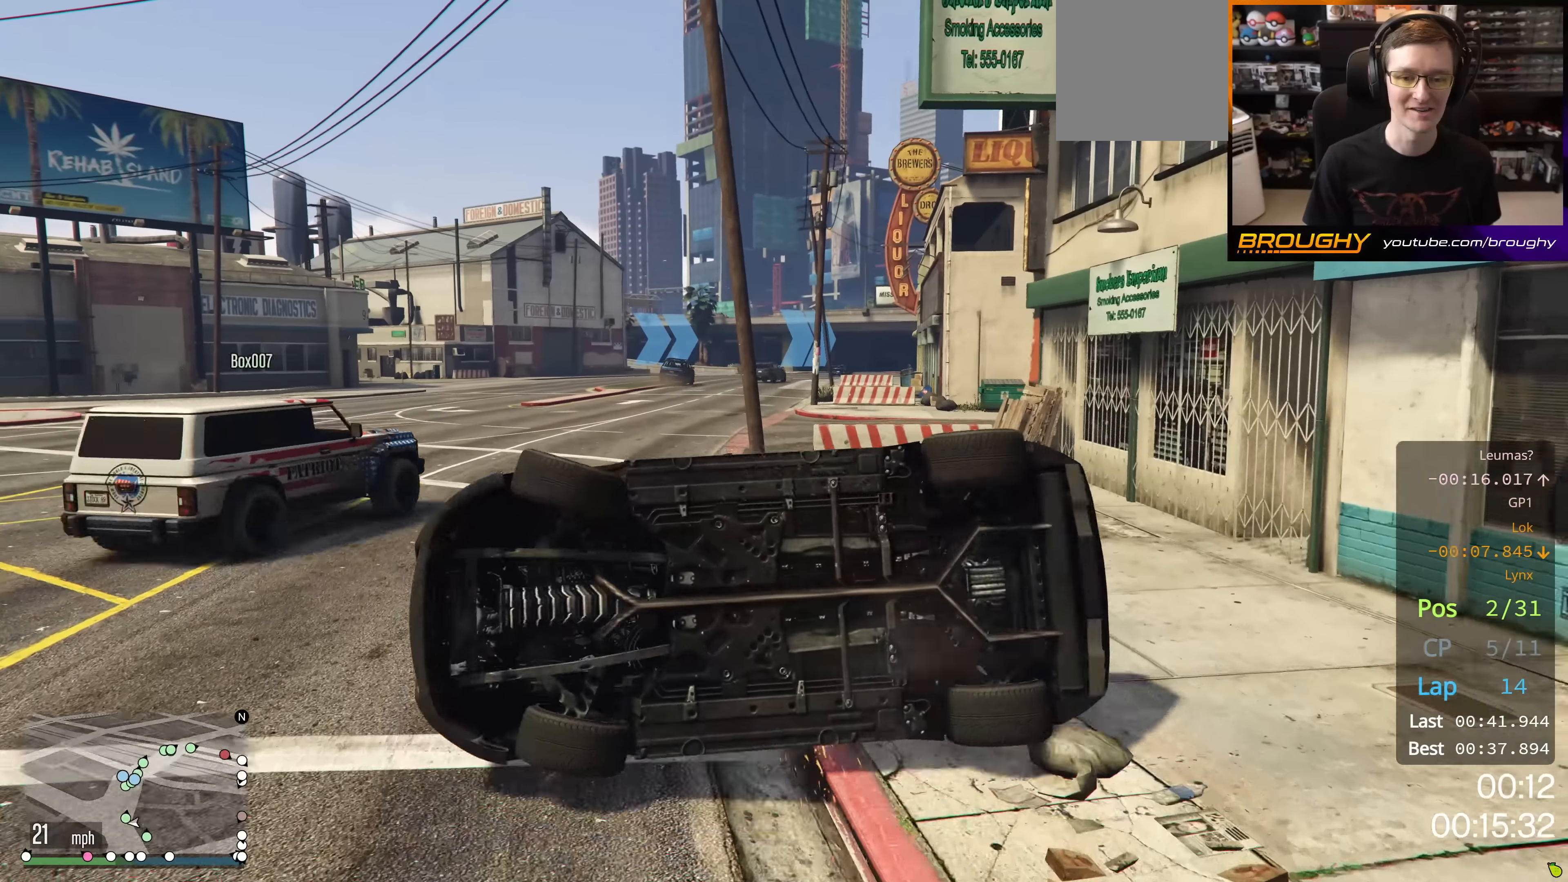
{"buttons": [], "left_stick": "center", "right_stick": "up-right", "events": [[334, "left_stick", "down-right"], [468, "left_stick", "center"], [468, "right_stick", "up-right"]]}
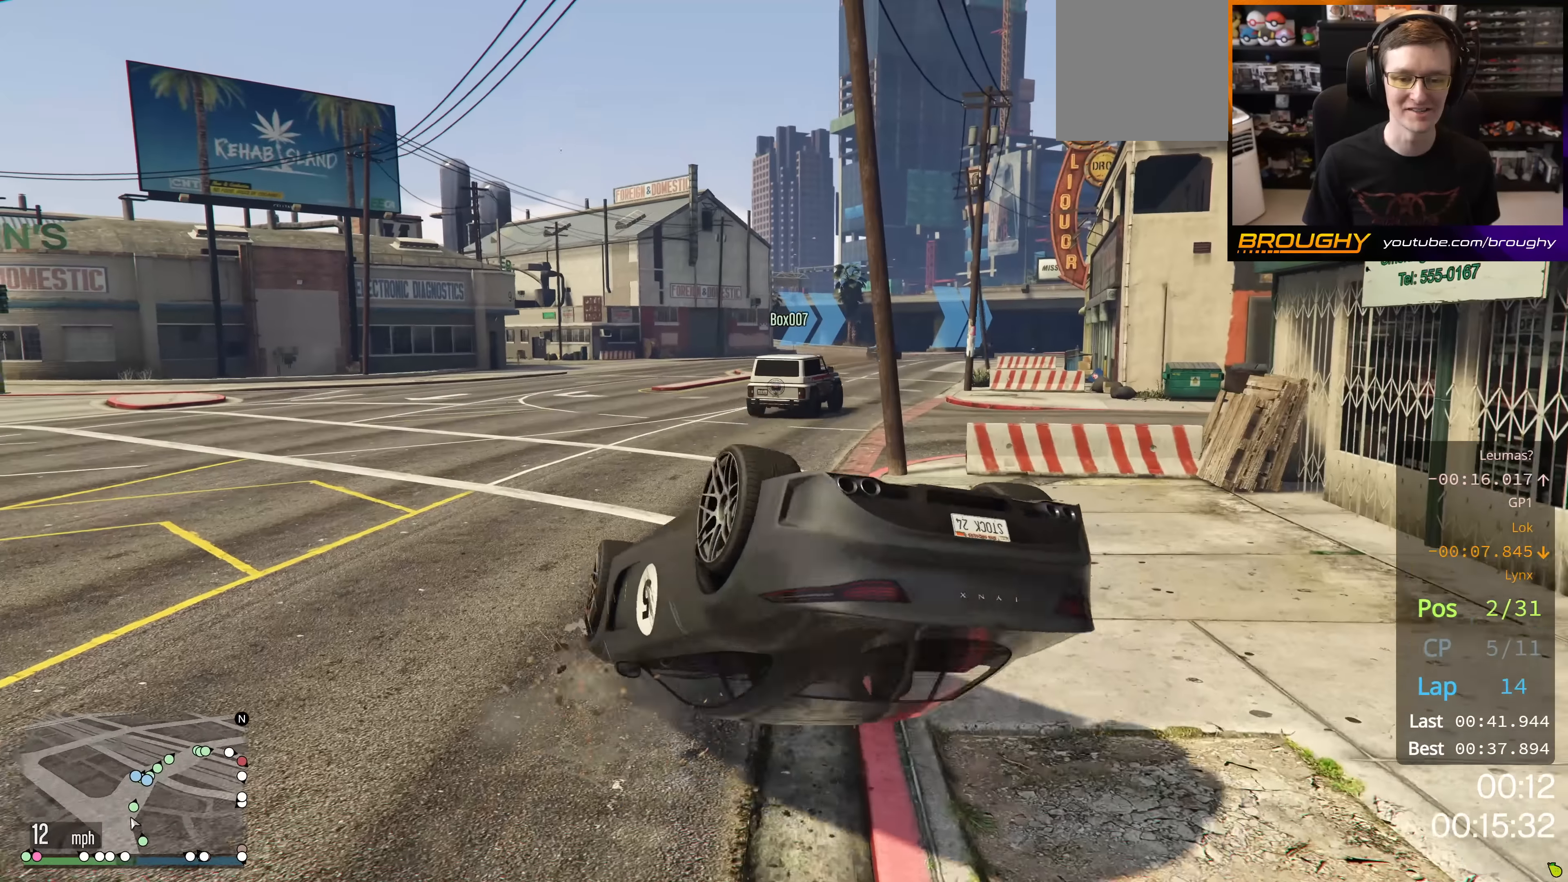
{"buttons": [], "left_stick": "up-left", "right_stick": "center"}
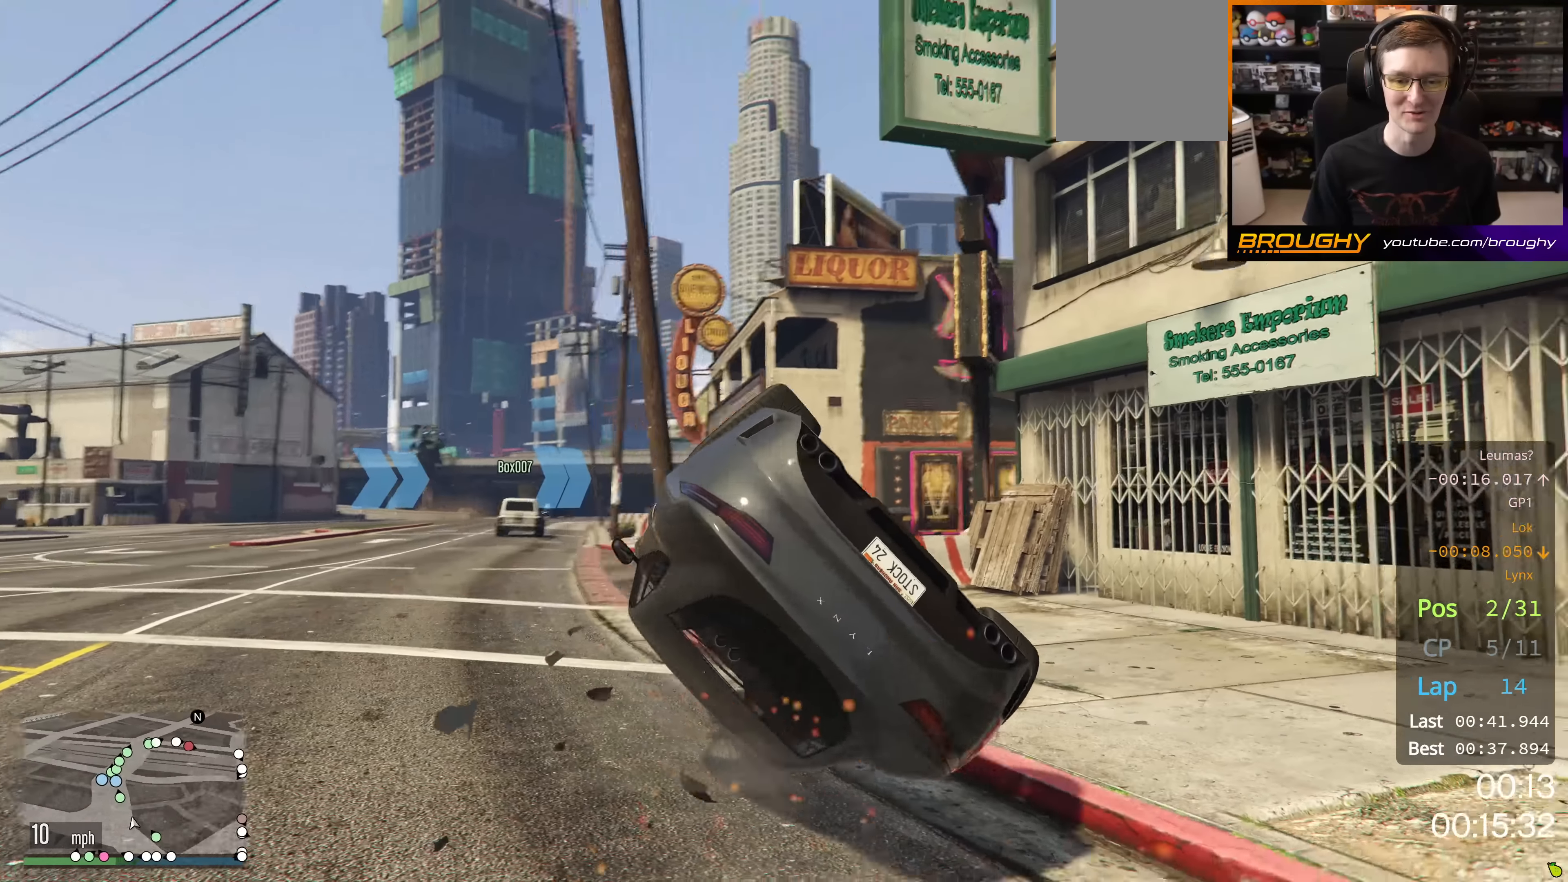
{"buttons": [], "left_stick": "up-left", "right_stick": "center", "events": []}
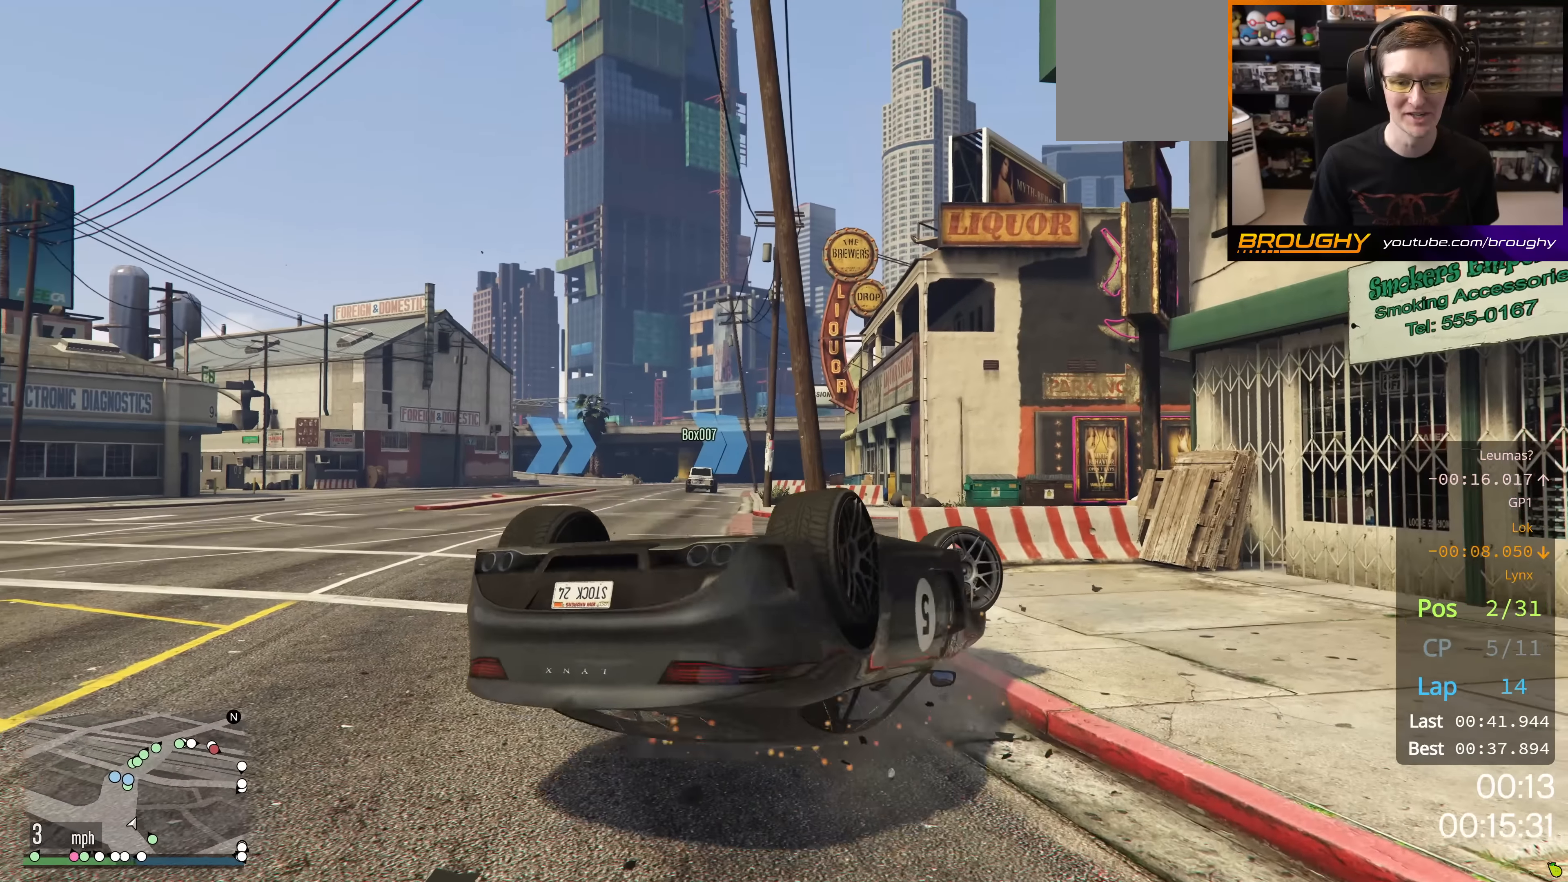
{"buttons": [], "left_stick": "right", "right_stick": "center", "events": [[484, "left_stick", "right"]]}
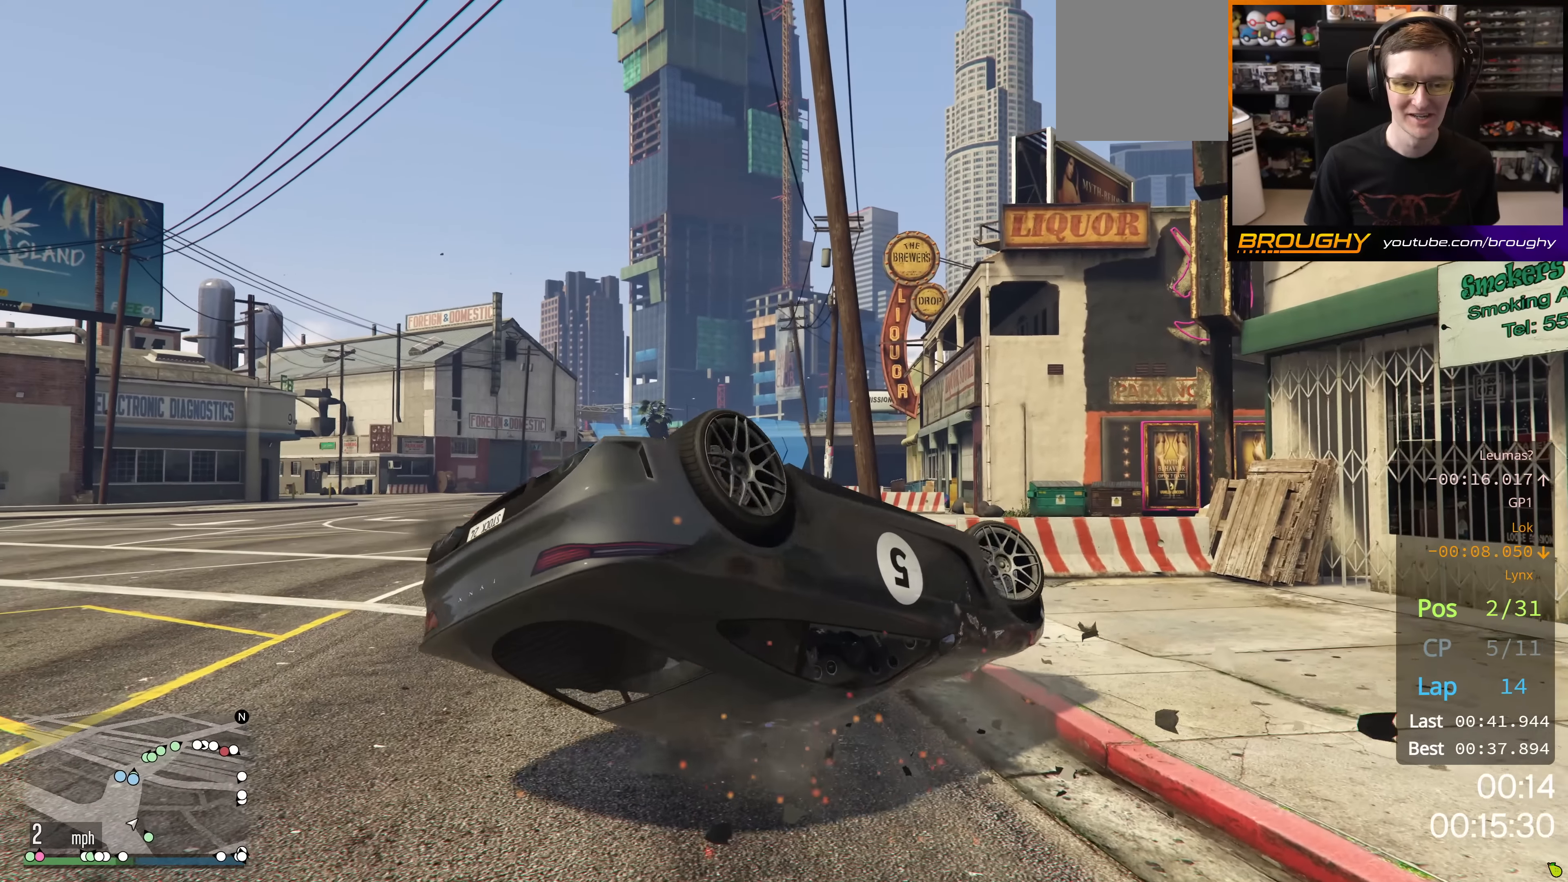
{"buttons": ["A"], "left_stick": "center", "right_stick": "center", "events": [[34, "left_stick", "center"], [117, "L1", "down"], [117, "SELECT", "down"], [267, "L1", "up"], [284, "SELECT", "up"], [401, "A", "down"]]}
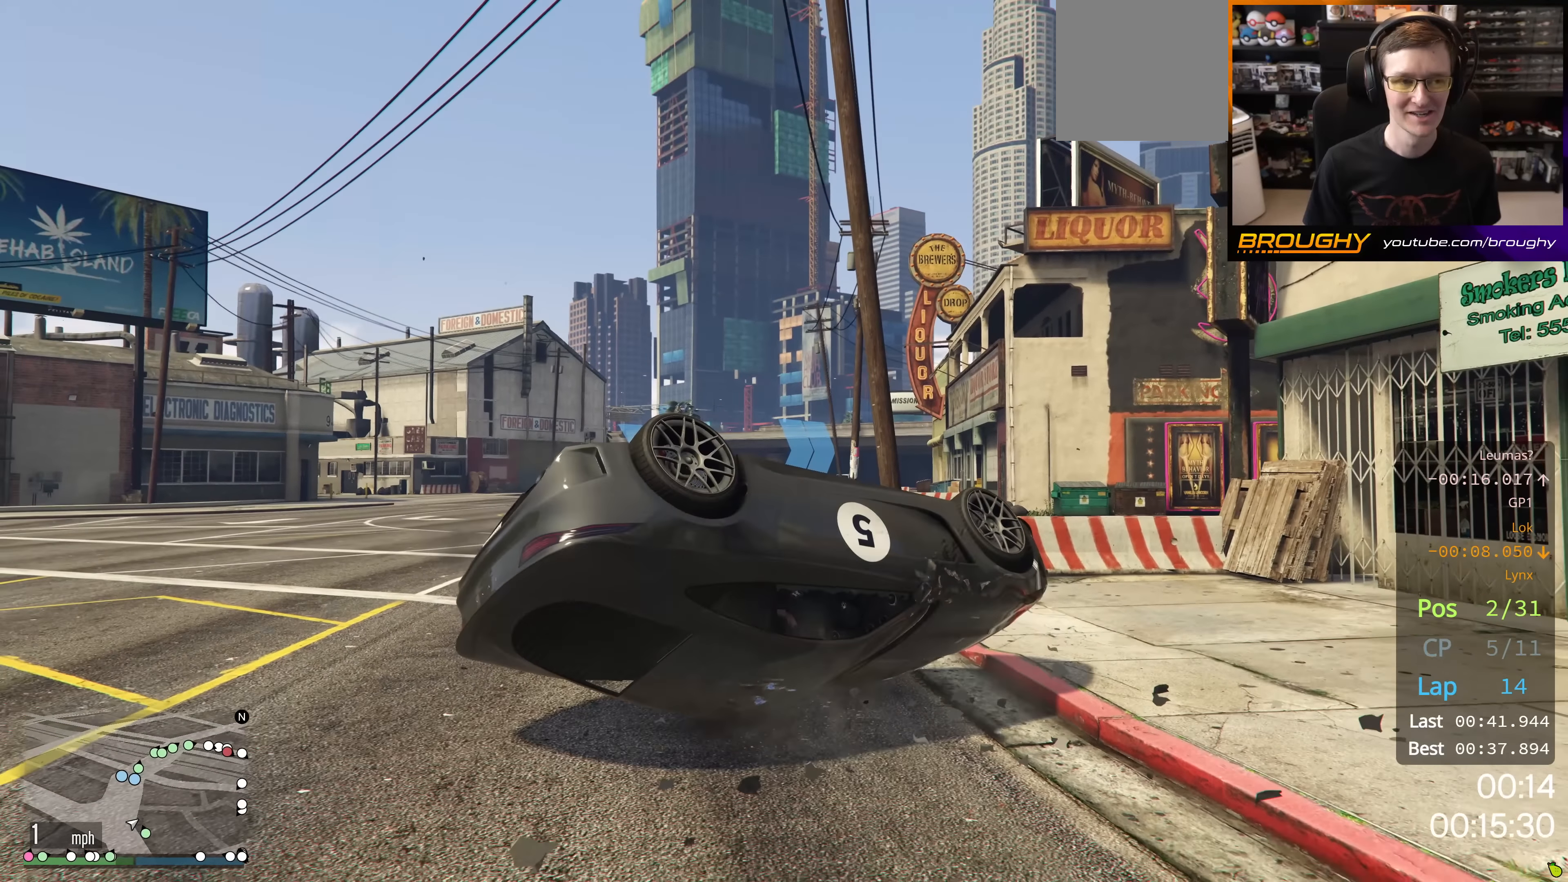
{"buttons": [], "left_stick": "center", "right_stick": "center", "events": [[33, "A", "up"]]}
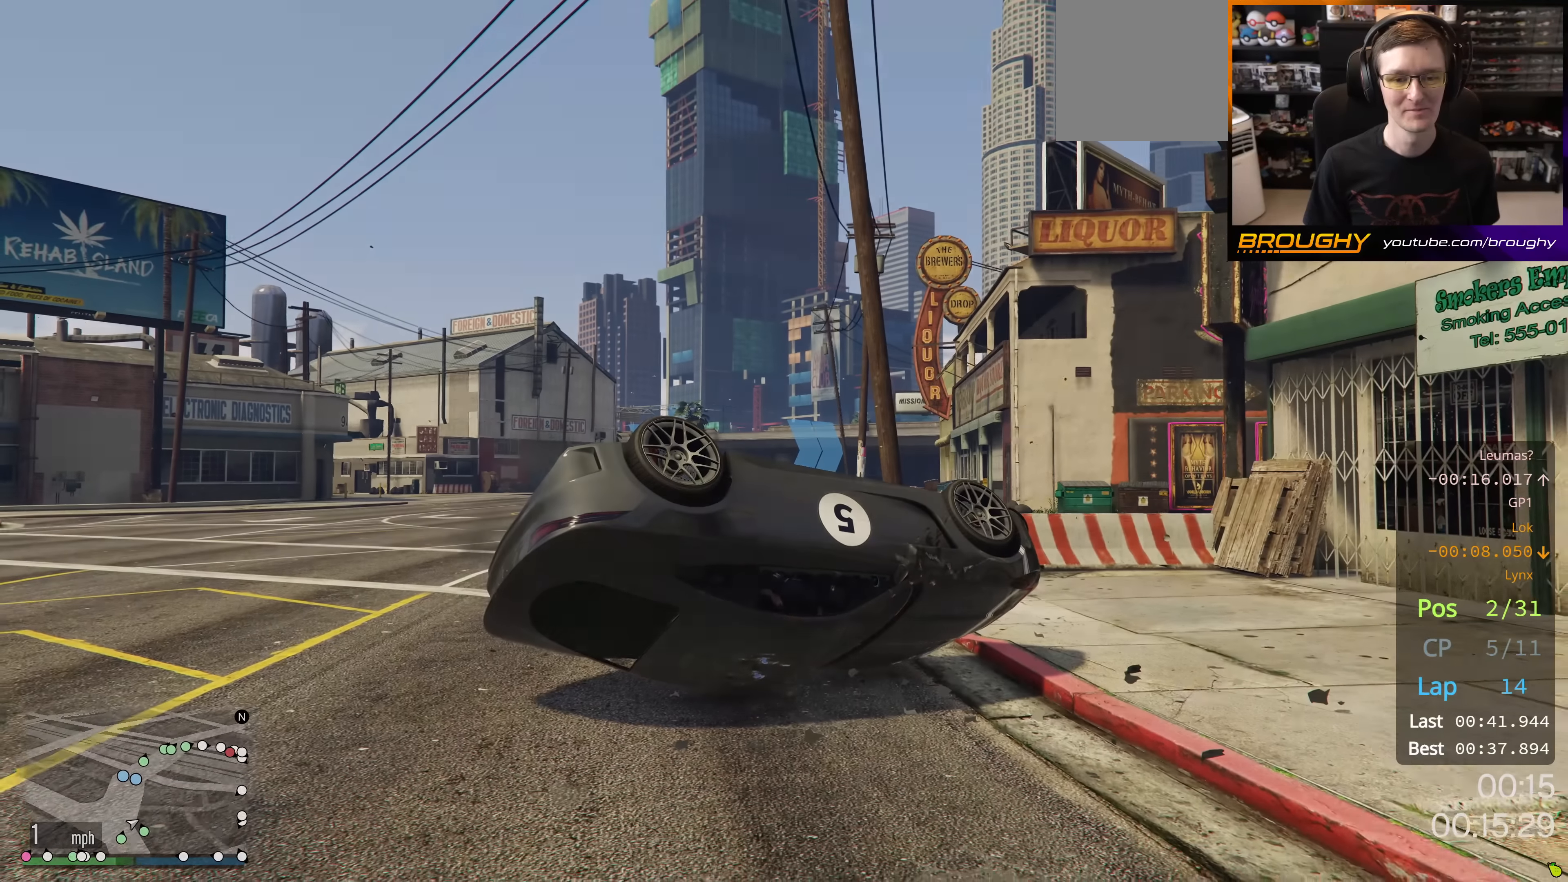
{"buttons": [], "left_stick": "center", "right_stick": "center", "events": []}
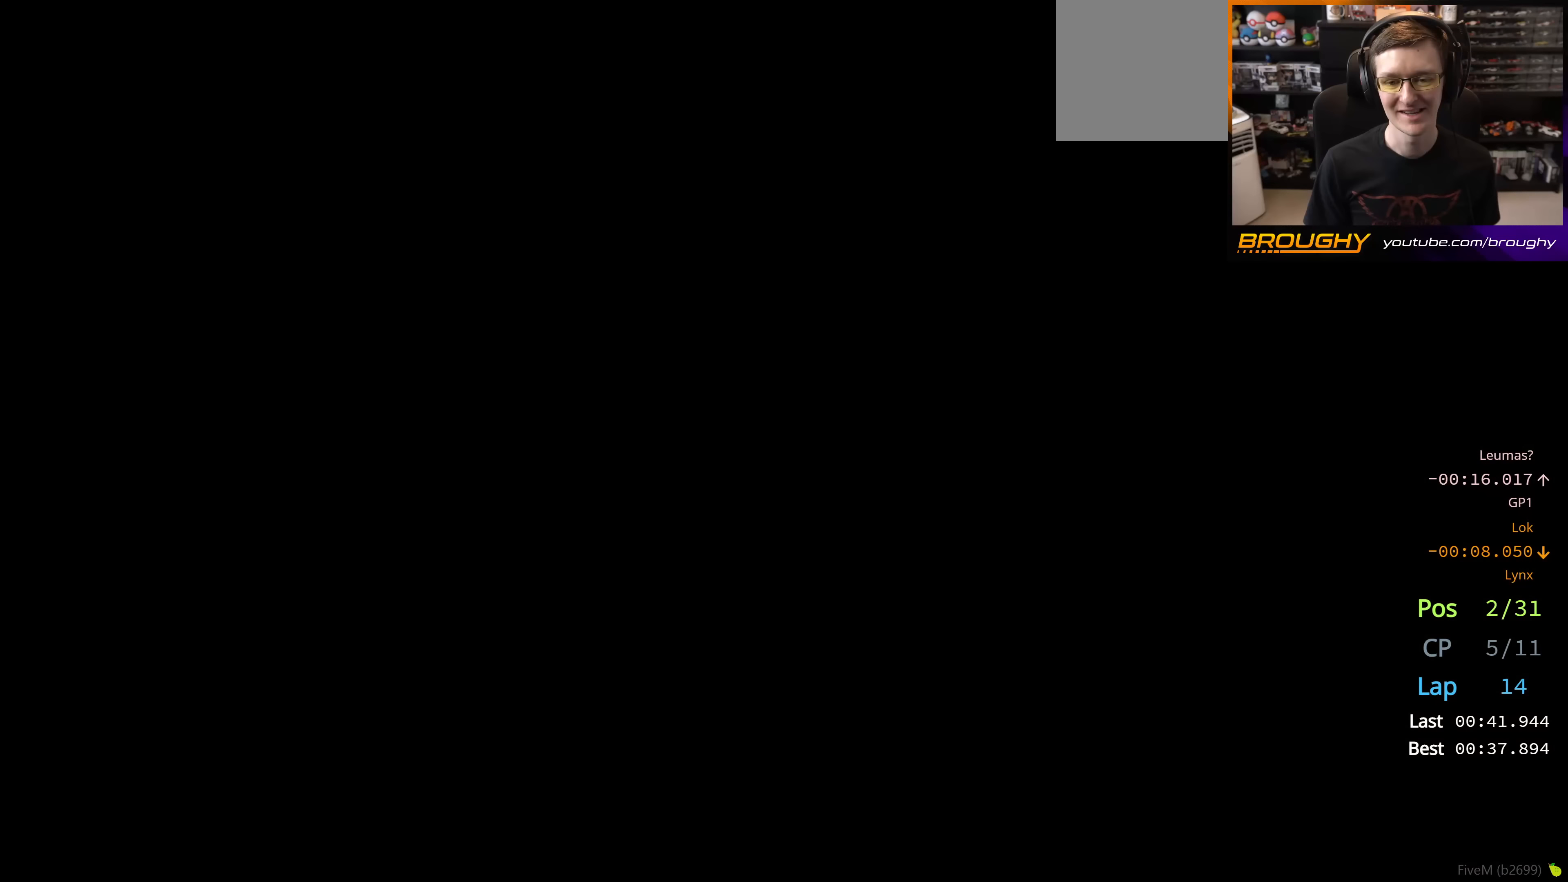
{"buttons": [], "left_stick": "center", "right_stick": "center", "events": []}
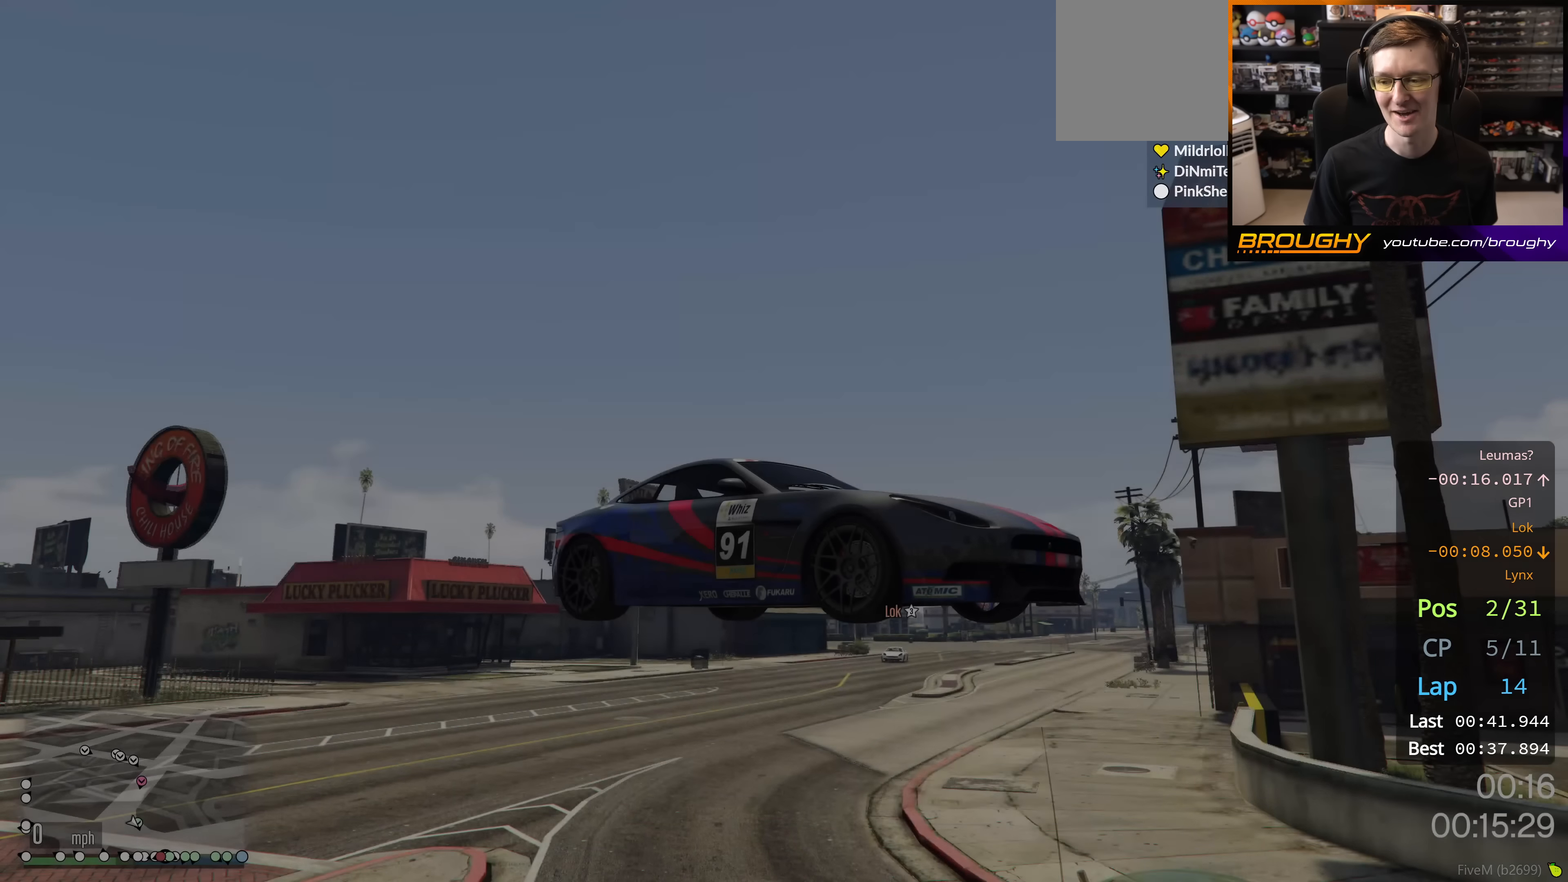
{"buttons": [], "left_stick": "center", "right_stick": "center", "events": []}
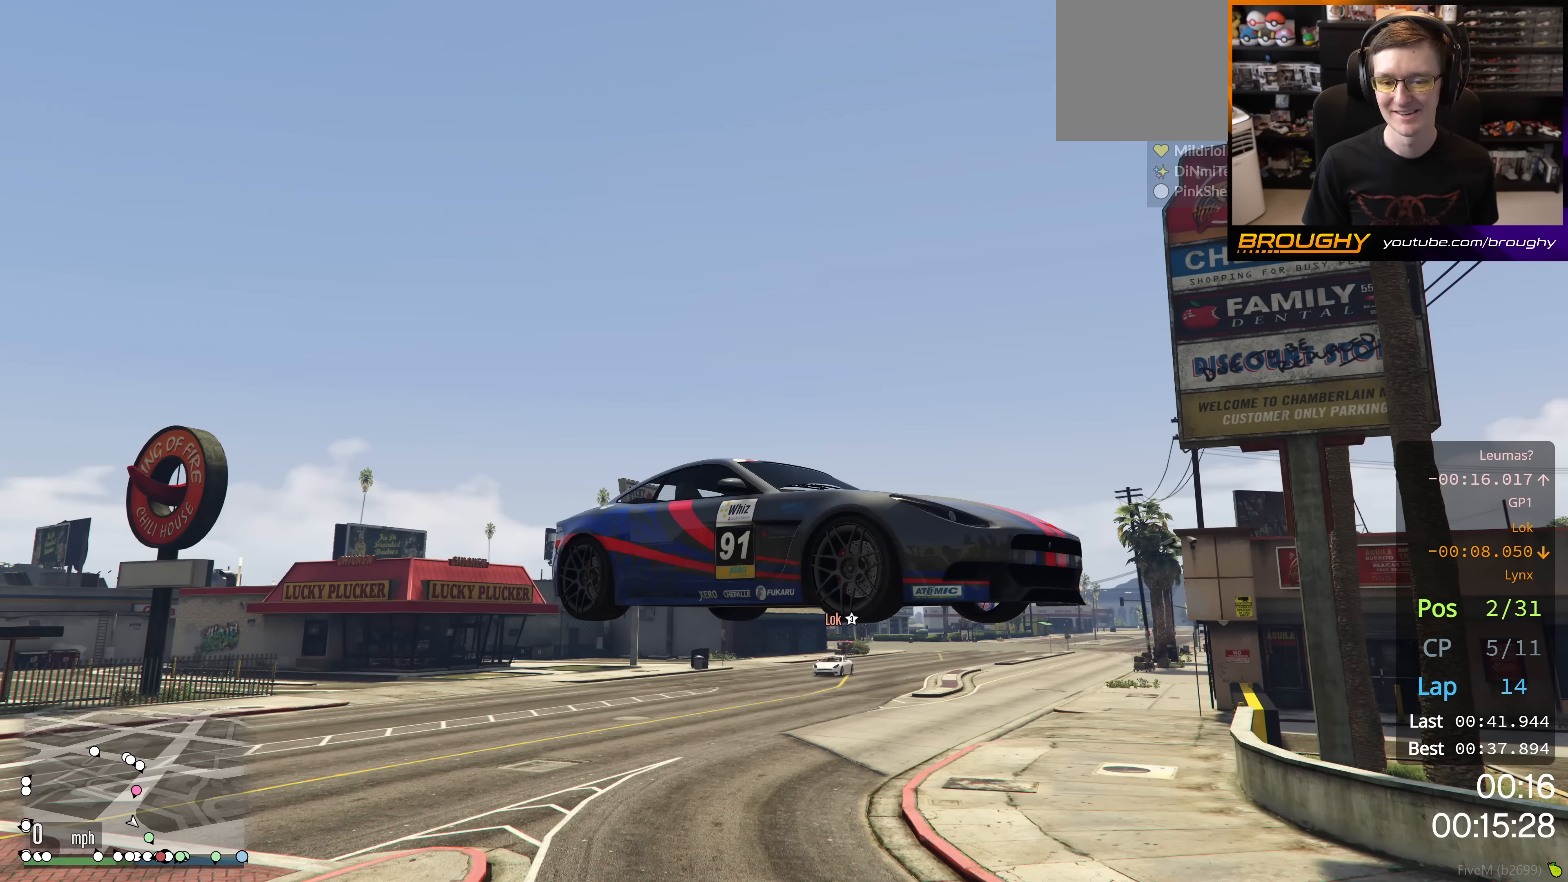
{"buttons": [], "left_stick": "center", "right_stick": "down-right", "events": [[234, "right_stick", "down-right"]]}
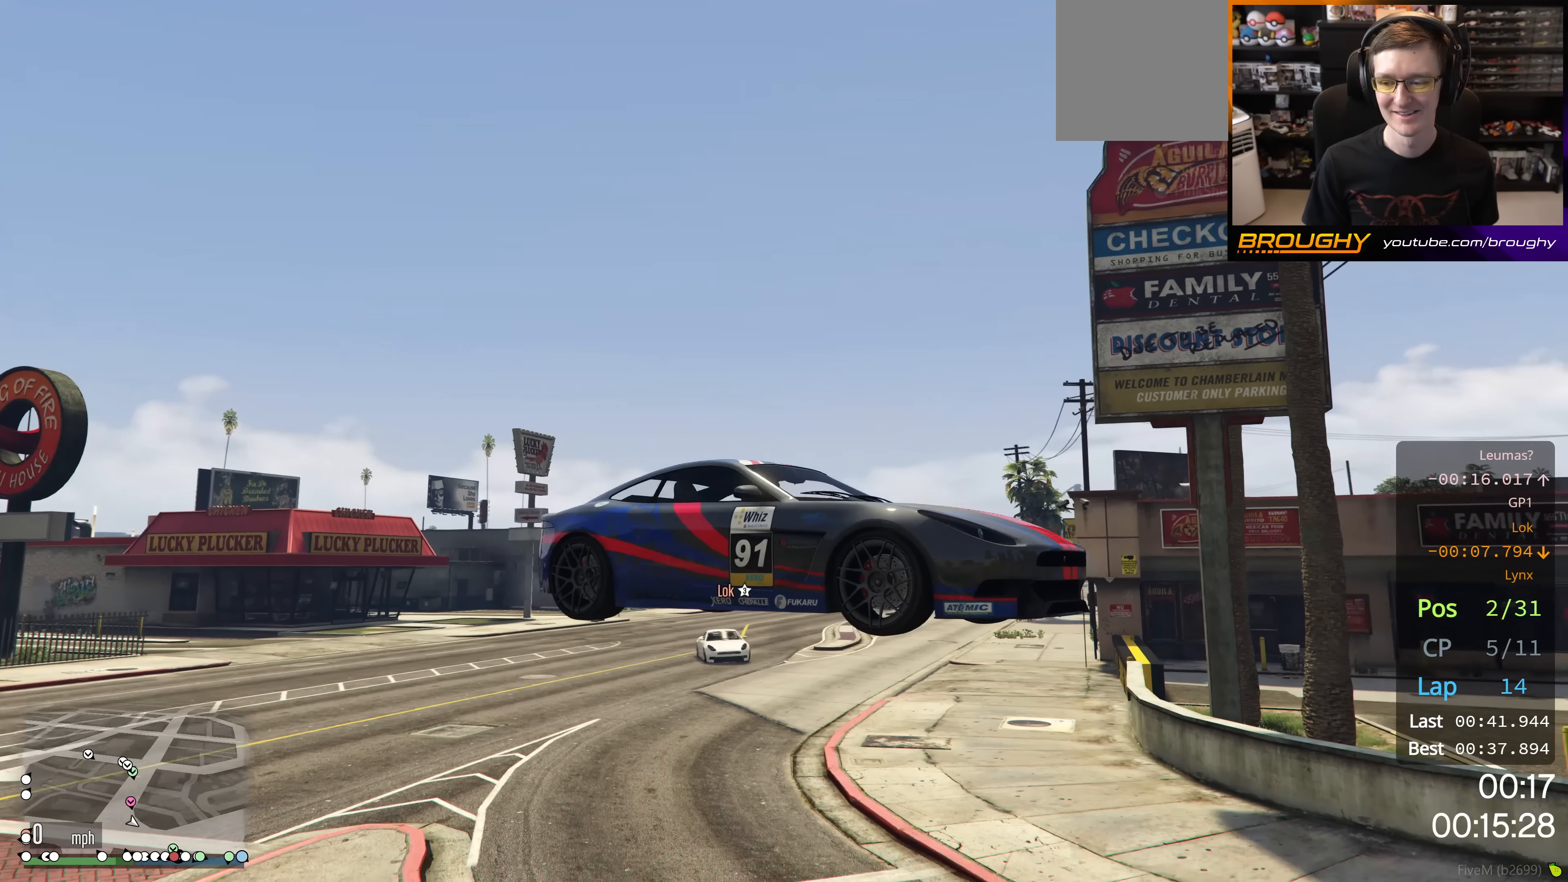
{"buttons": [], "left_stick": "center", "right_stick": "center", "events": [[367, "right_stick", "center"]]}
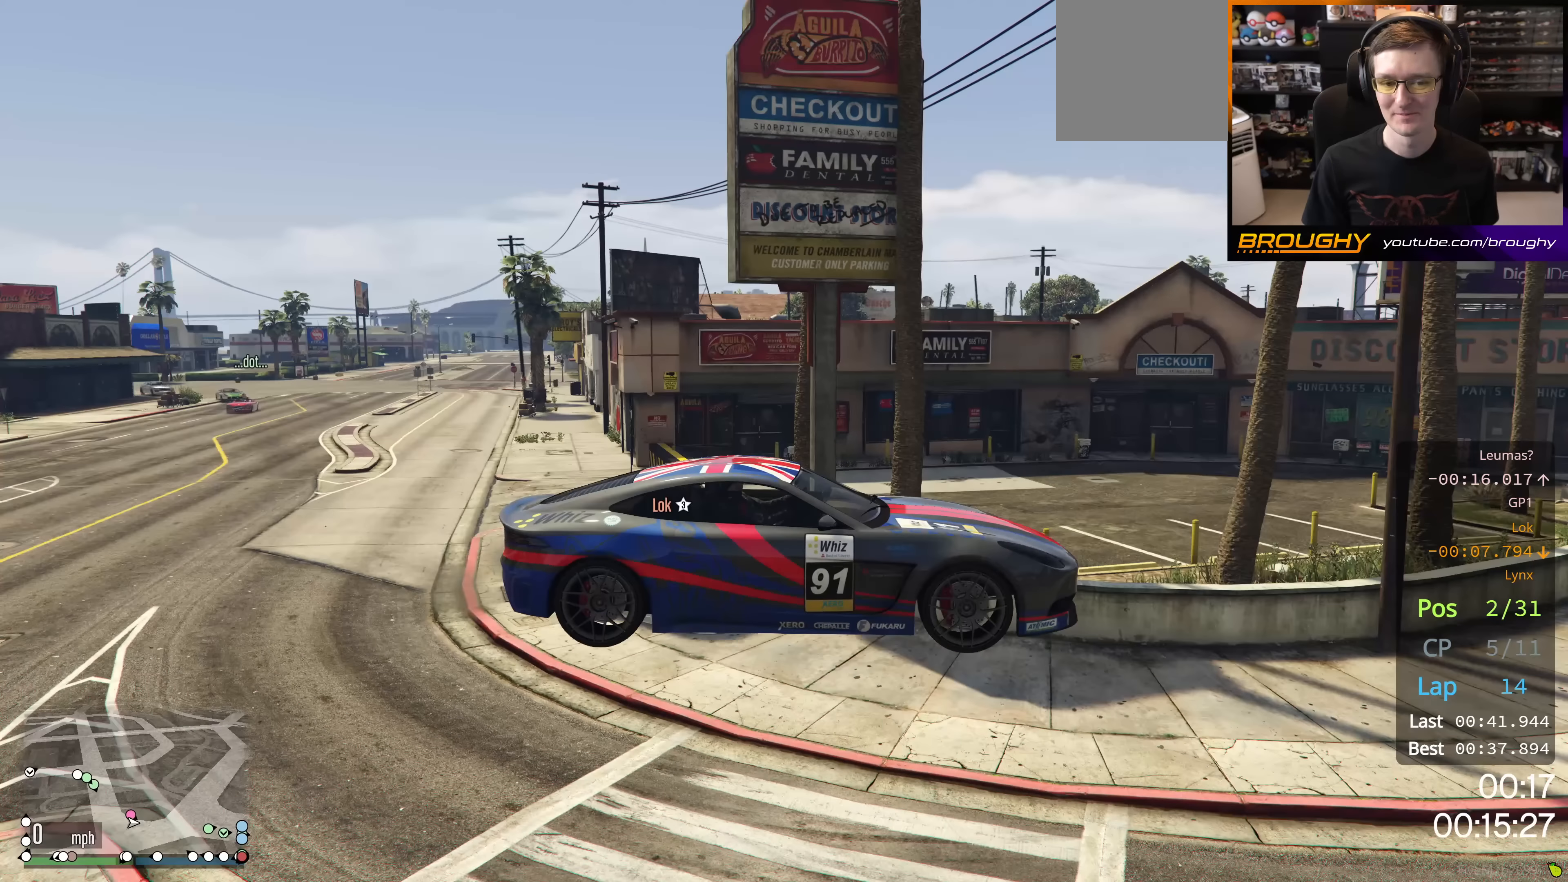
{"buttons": [], "left_stick": "center", "right_stick": "center", "events": []}
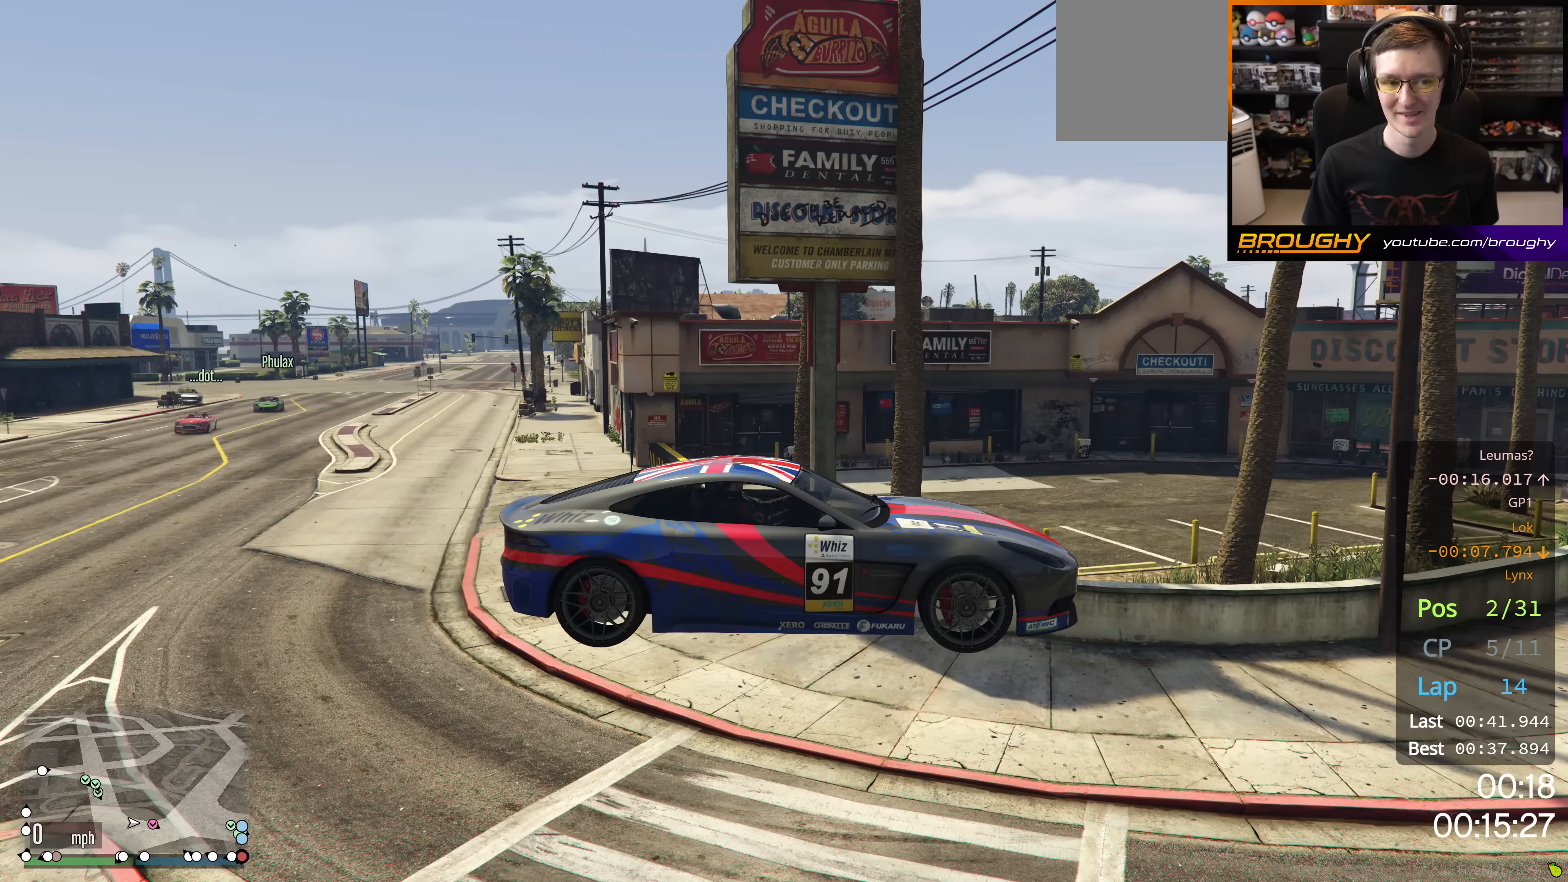
{"buttons": [], "left_stick": "center", "right_stick": "center", "events": []}
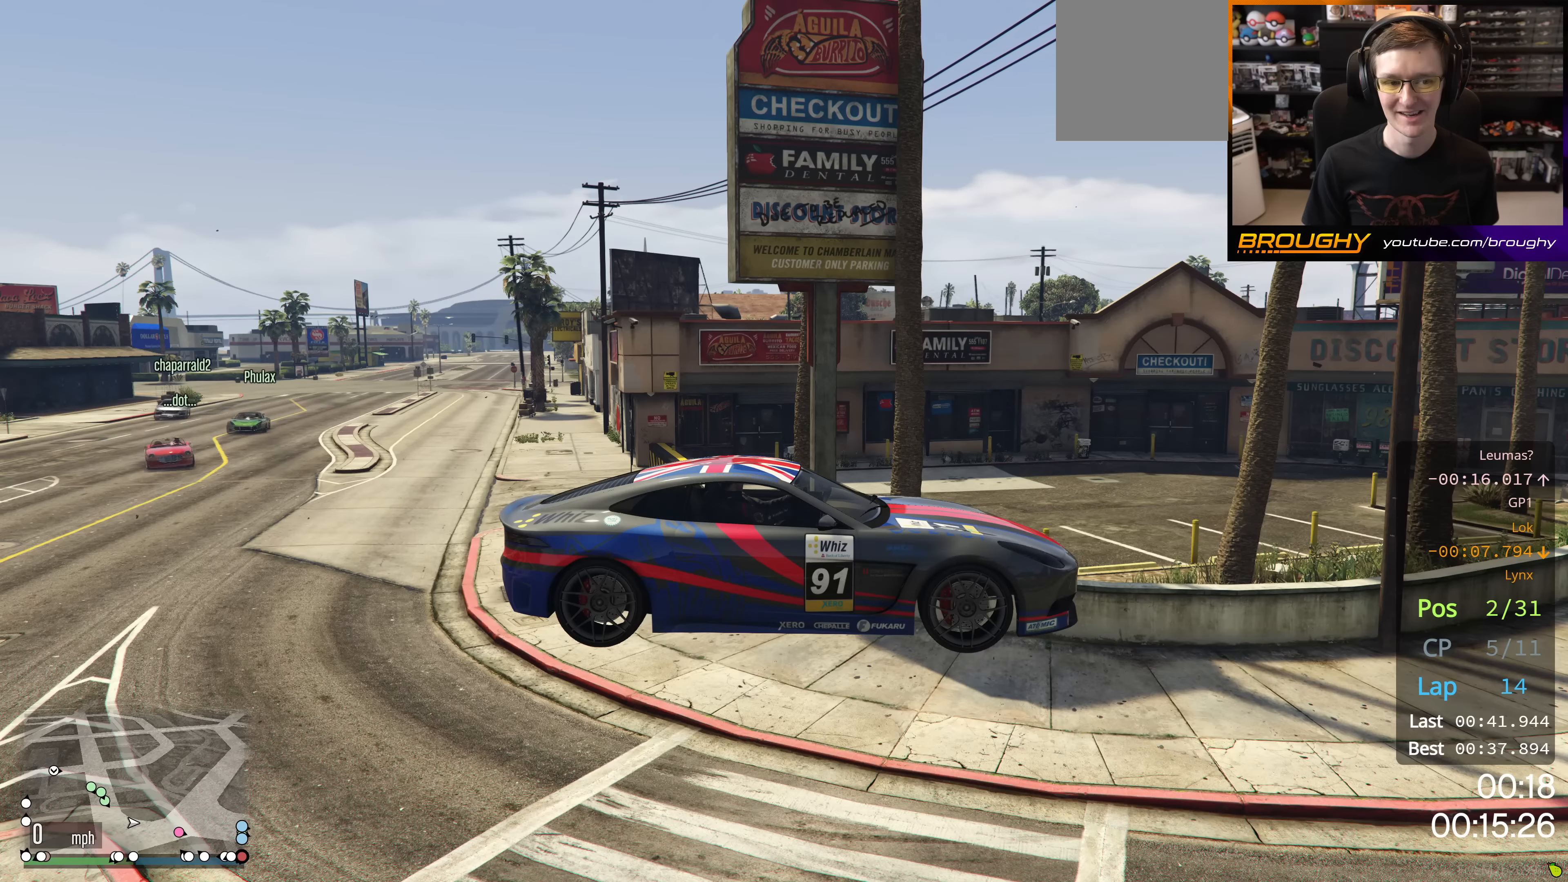
{"buttons": [], "left_stick": "center", "right_stick": "center", "events": []}
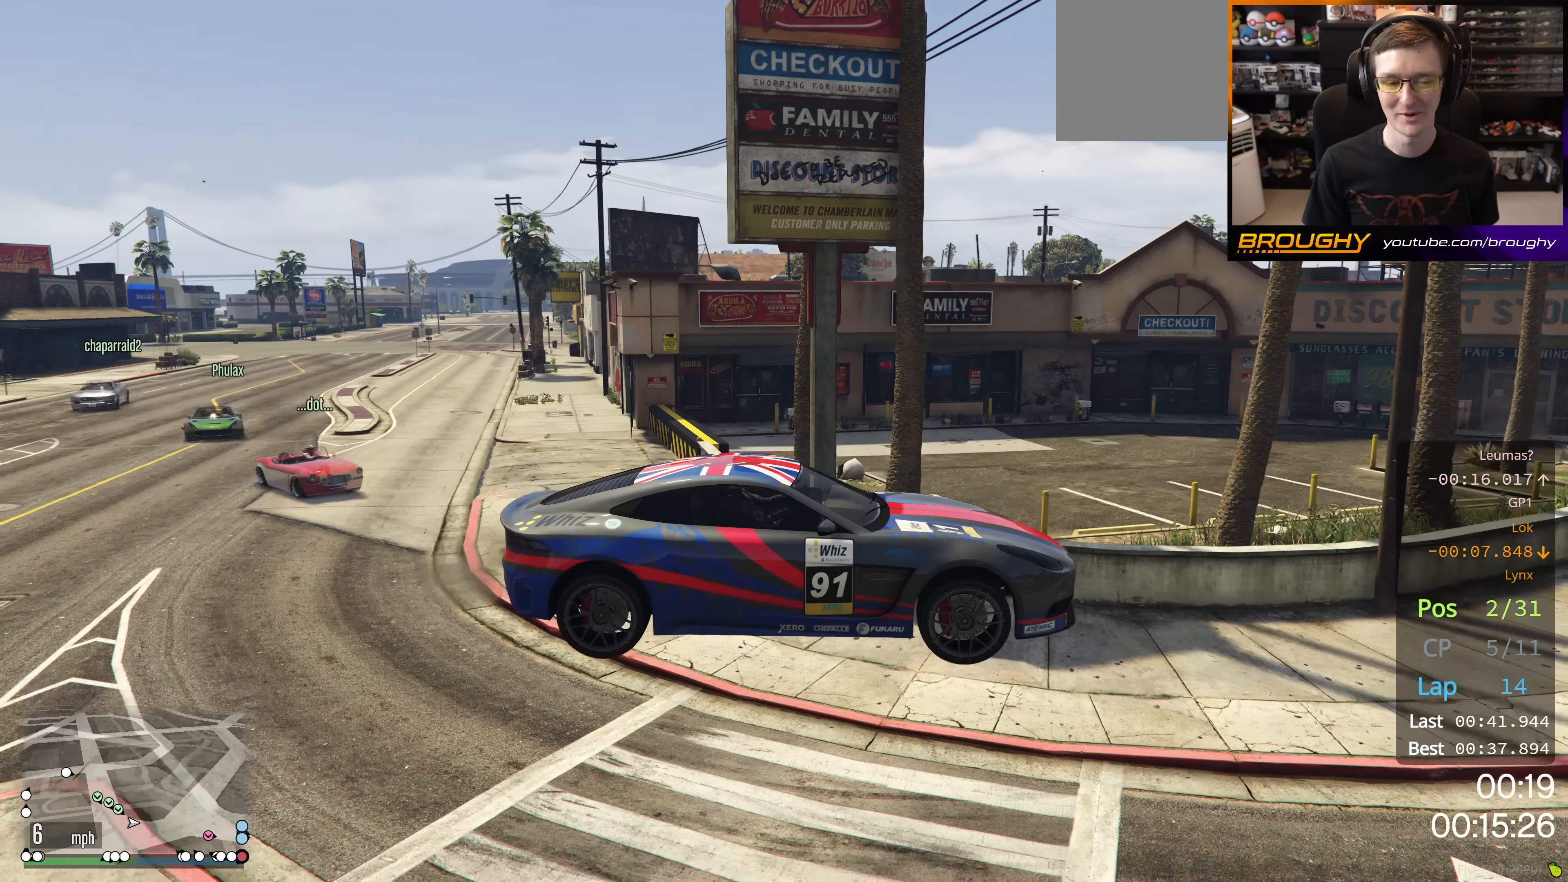
{"buttons": [], "left_stick": "center", "right_stick": "center", "events": []}
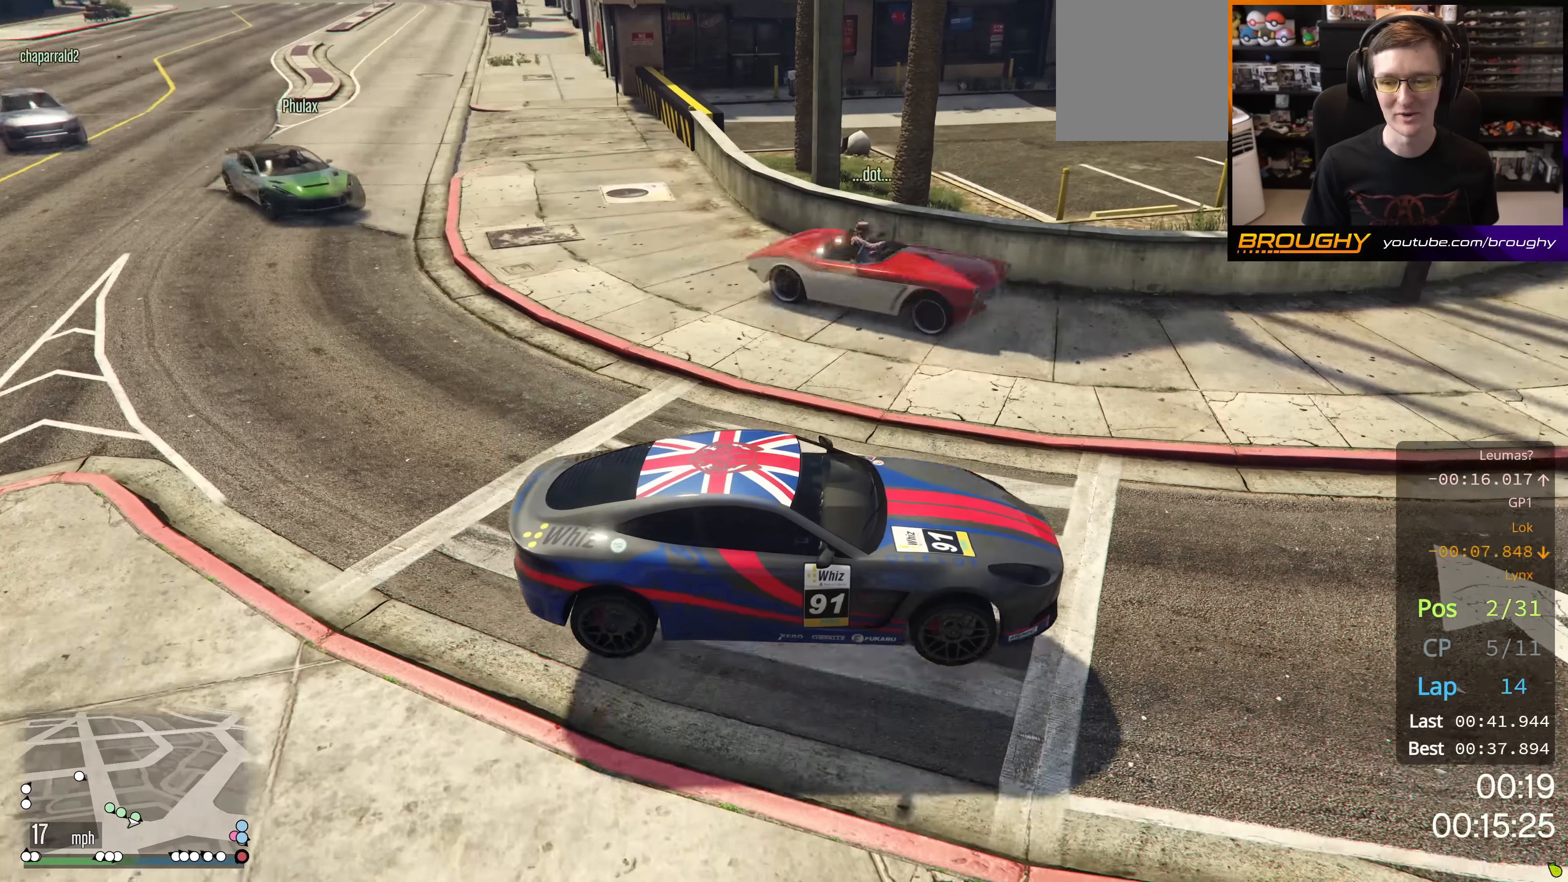
{"buttons": [], "left_stick": "center", "right_stick": "center", "events": []}
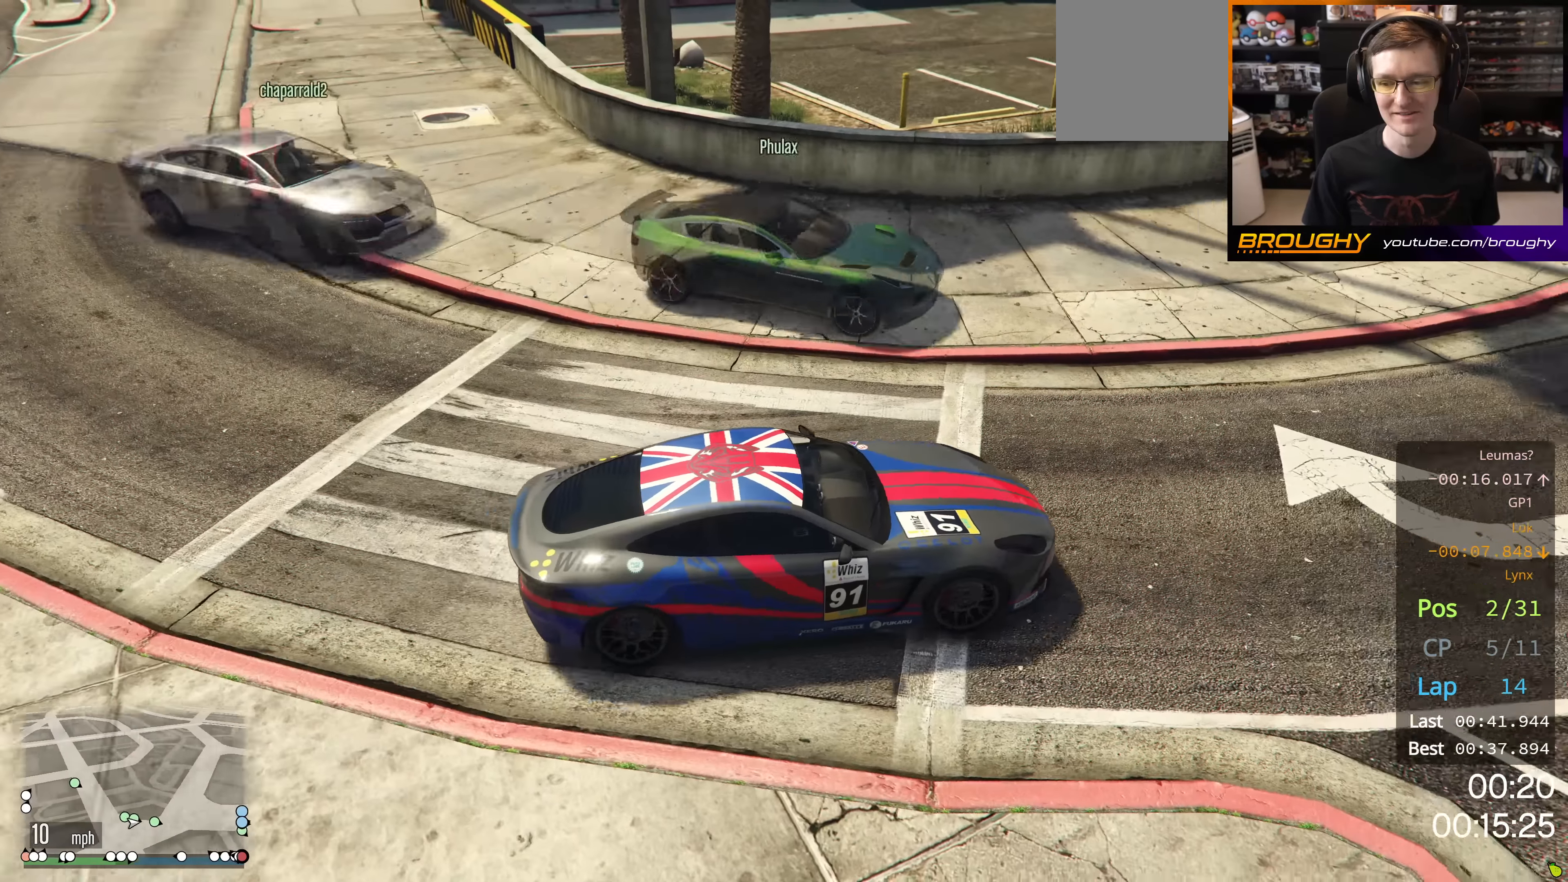
{"buttons": [], "left_stick": "center", "right_stick": "center", "events": [[167, "left_stick", "up-left"], [284, "left_stick", "center"]]}
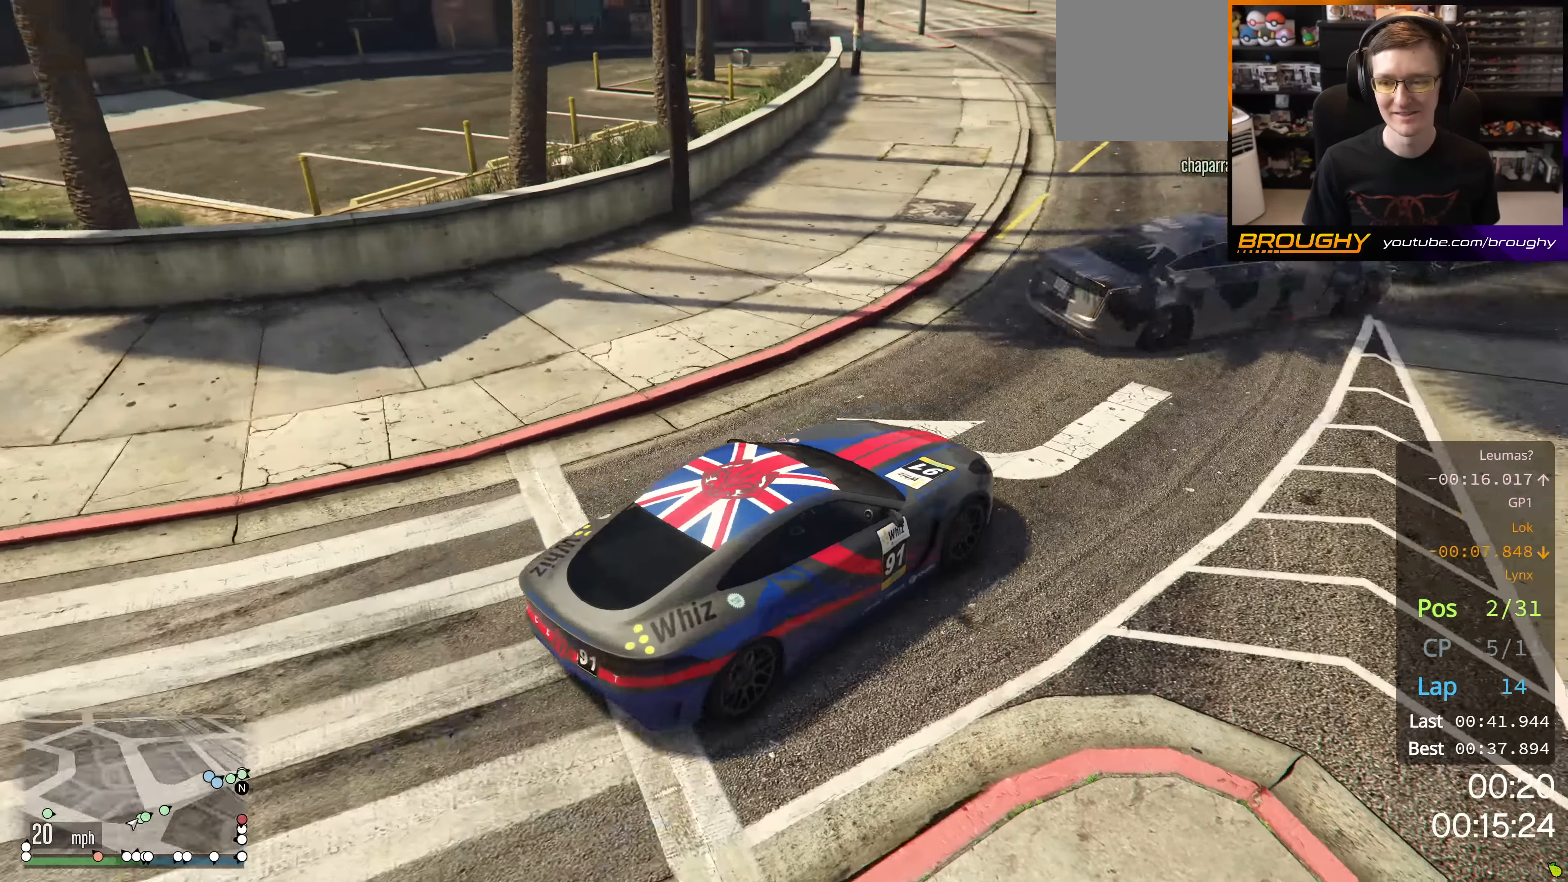
{"buttons": [], "left_stick": "center", "right_stick": "center", "events": [[300, "left_stick", "up"], [400, "left_stick", "center"]]}
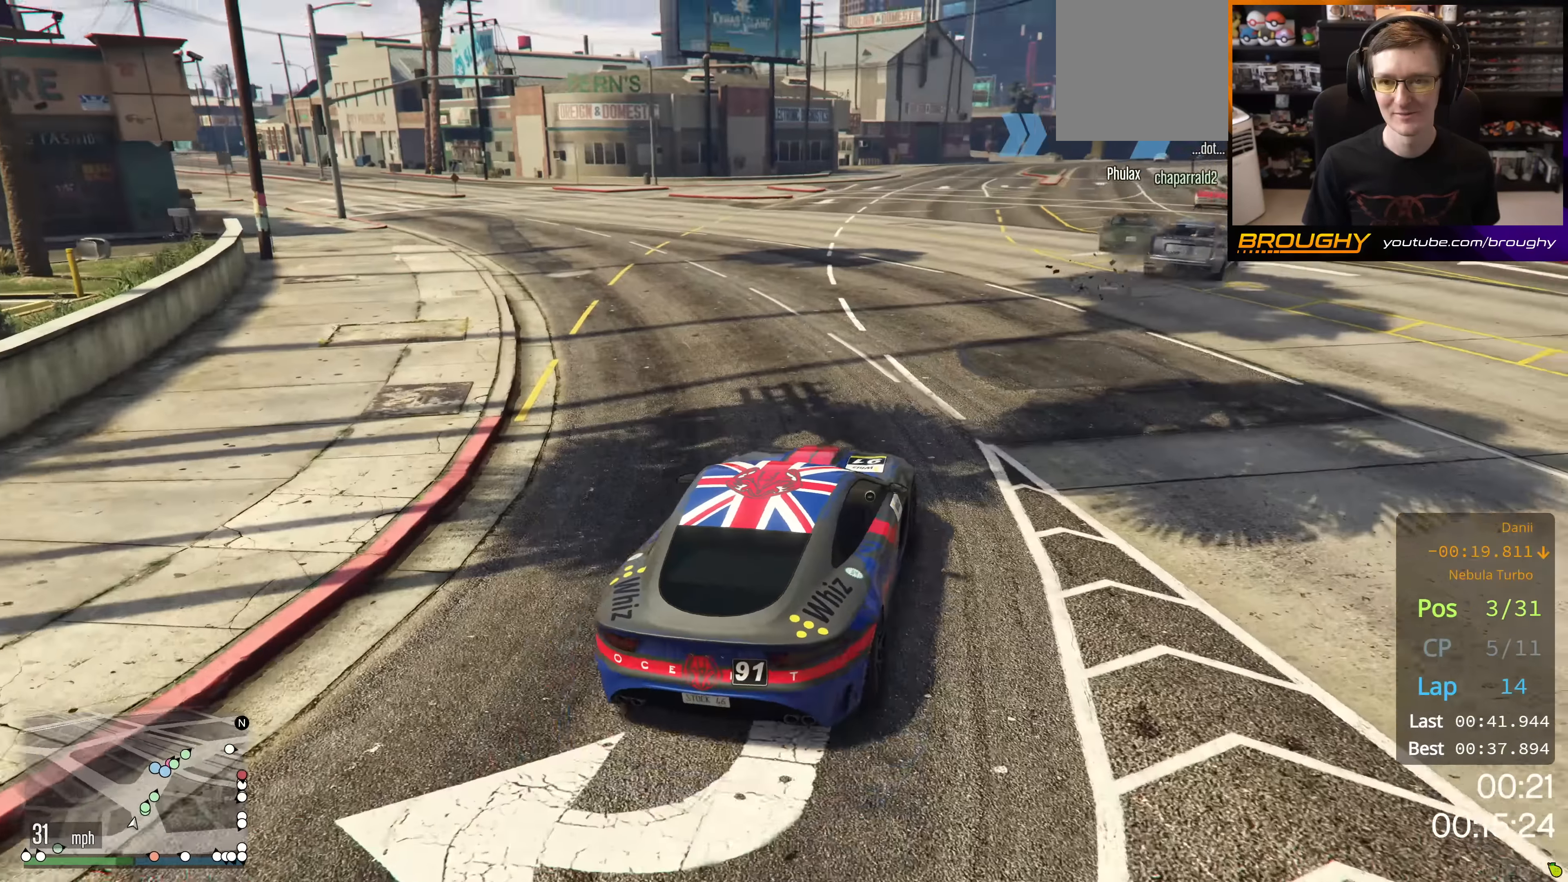
{"buttons": [], "left_stick": "center", "right_stick": "center", "events": [[250, "left_stick", "right"], [350, "left_stick", "center"]]}
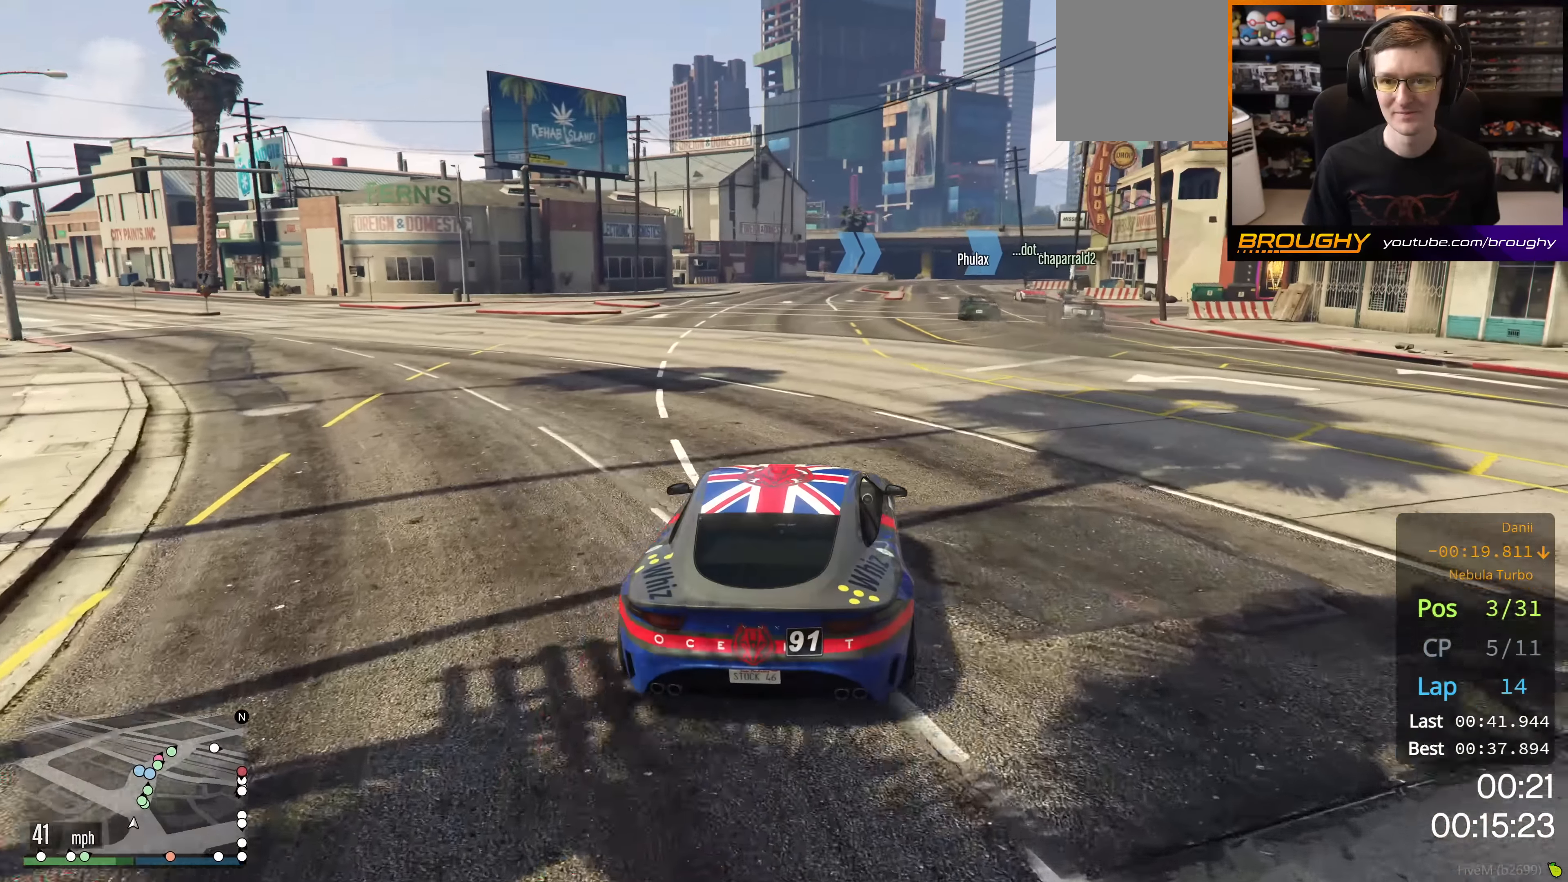
{"buttons": [], "left_stick": "right", "right_stick": "center", "events": [[450, "left_stick", "right"]]}
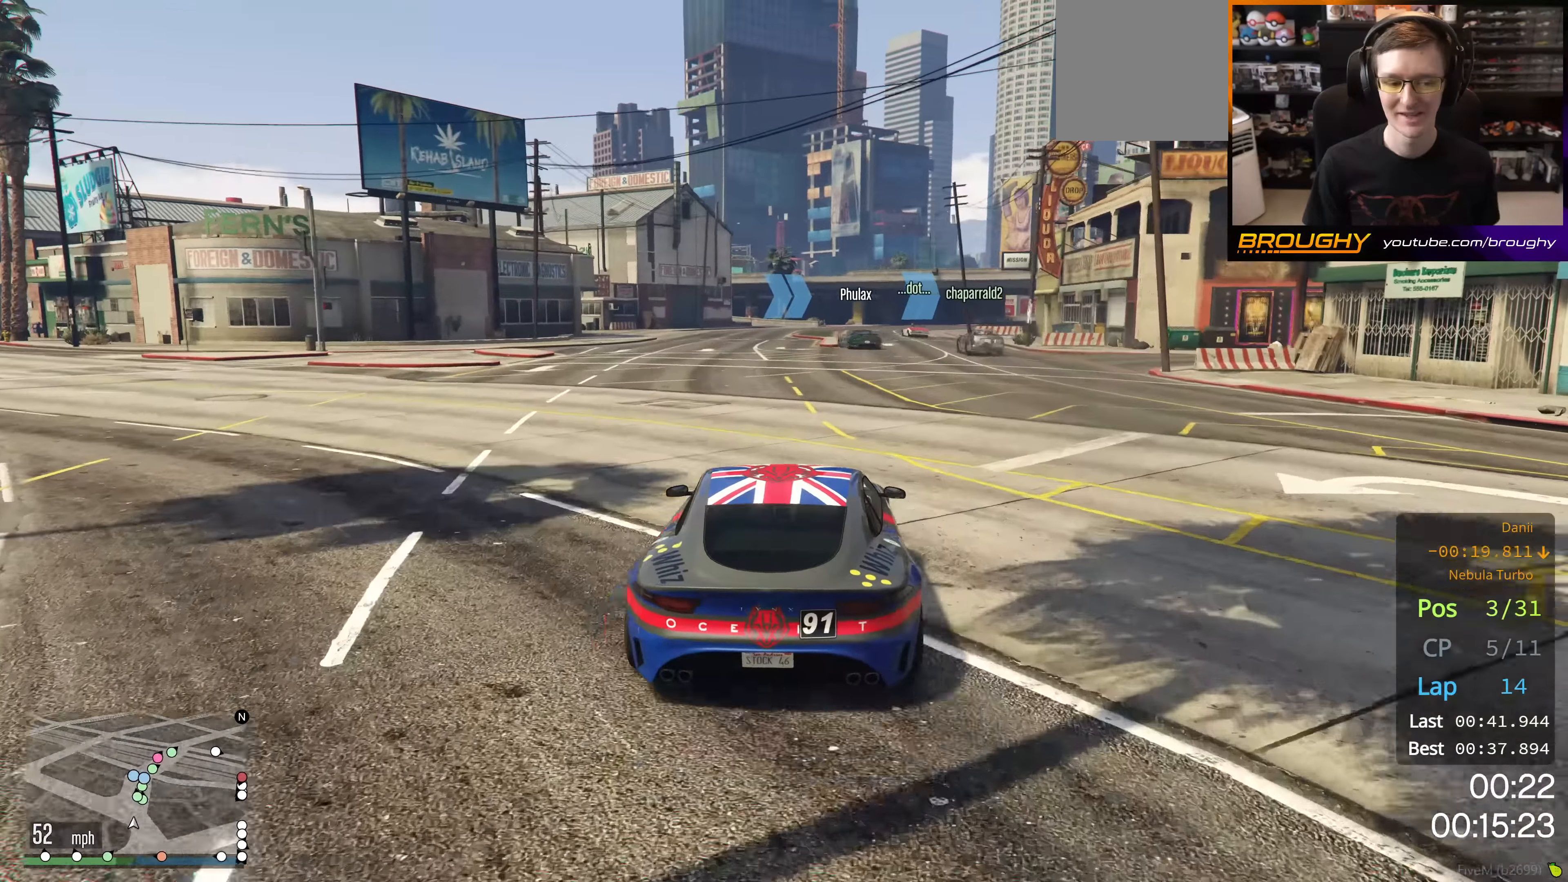
{"buttons": [], "left_stick": "center", "right_stick": "center", "events": [[150, "left_stick", "center"]]}
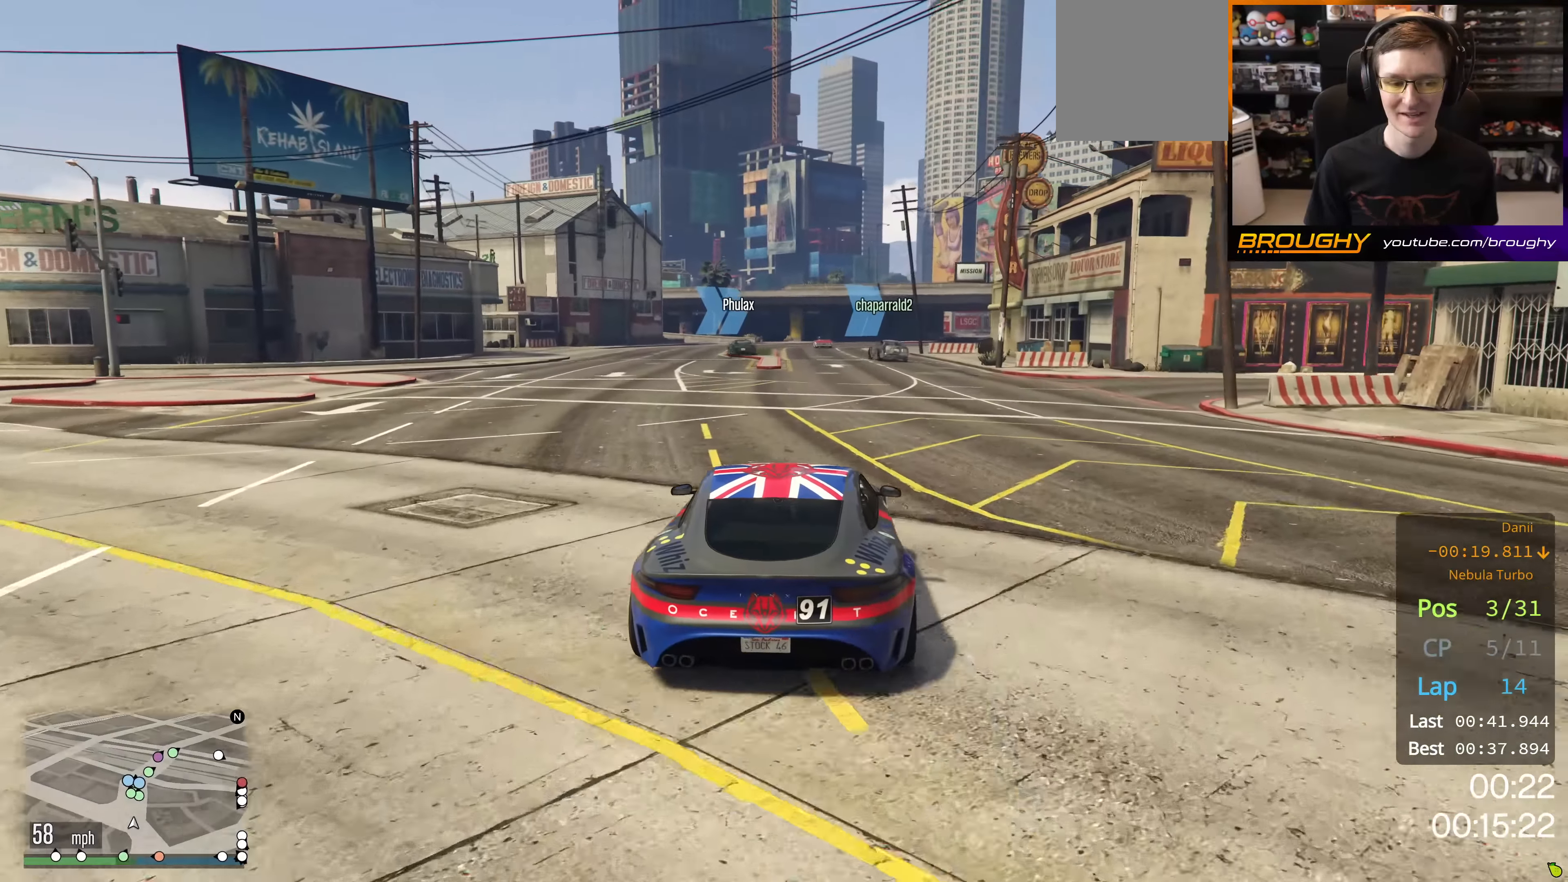
{"buttons": [], "left_stick": "center", "right_stick": "center", "events": []}
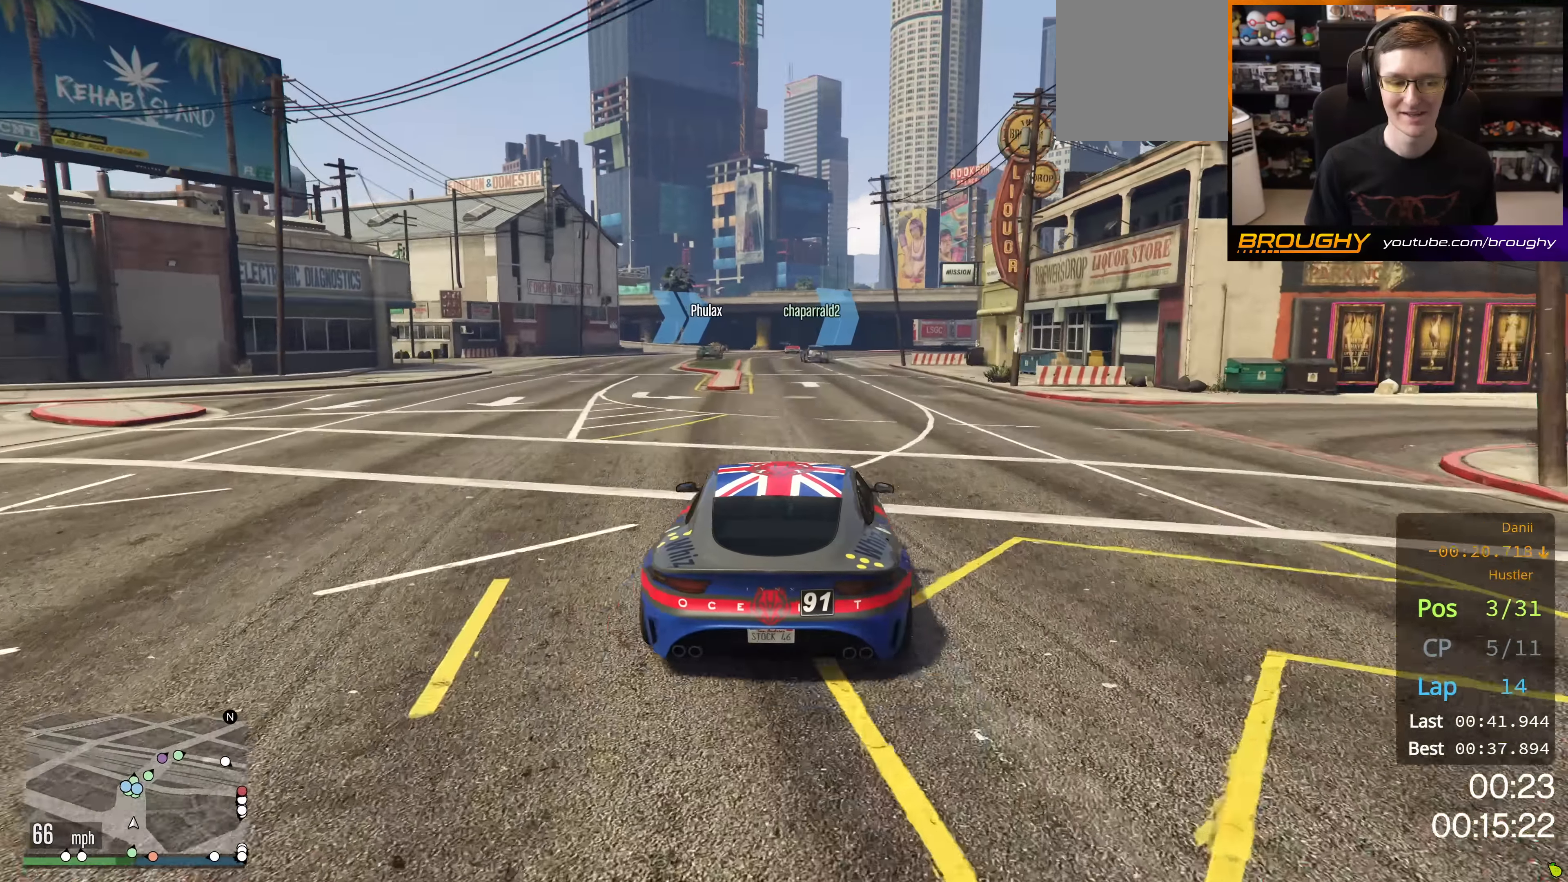
{"buttons": [], "left_stick": "up-left", "right_stick": "center", "events": [[467, "left_stick", "up-left"]]}
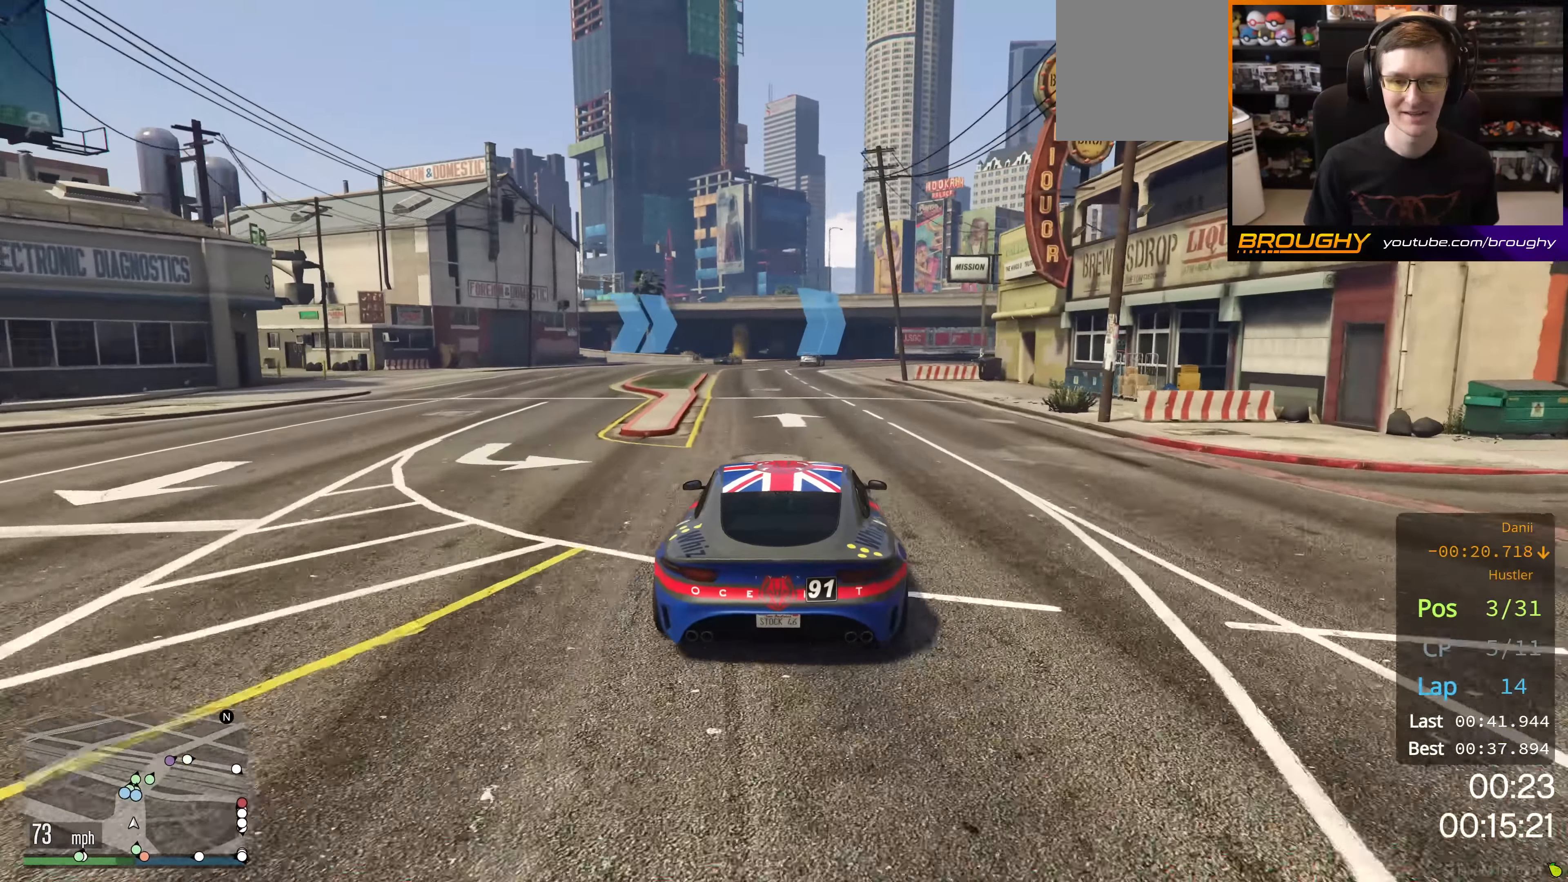
{"buttons": ["SELECT"], "left_stick": "right", "right_stick": "center", "events": [[100, "left_stick", "center"], [433, "left_stick", "right"], [467, "SELECT", "down"]]}
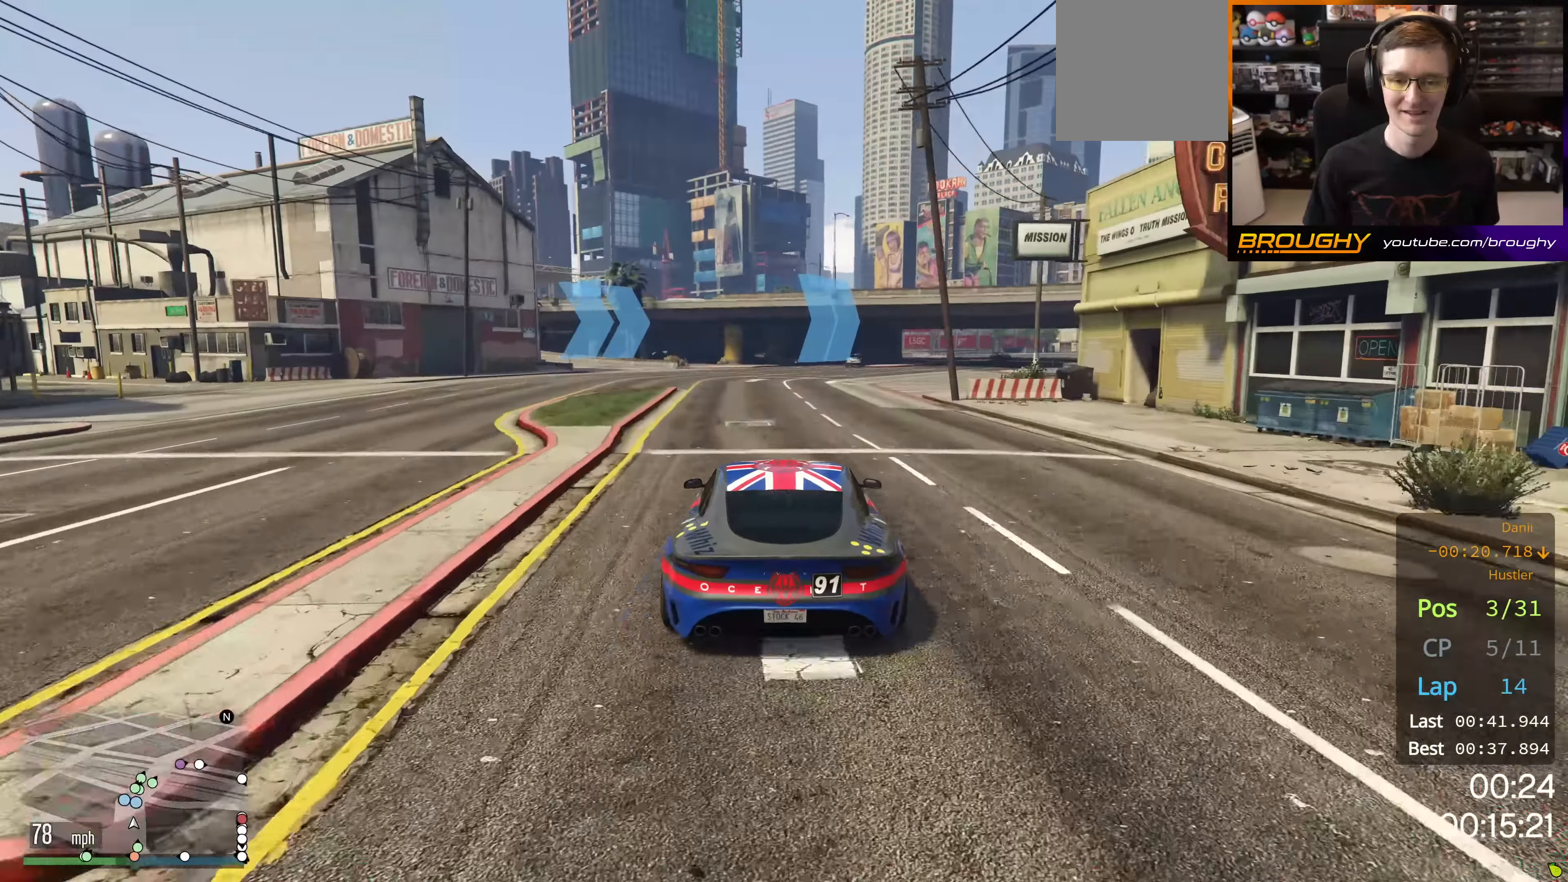
{"buttons": [], "left_stick": "left", "right_stick": "center", "events": [[67, "SELECT", "up"], [133, "left_stick", "center"], [417, "left_stick", "left"]]}
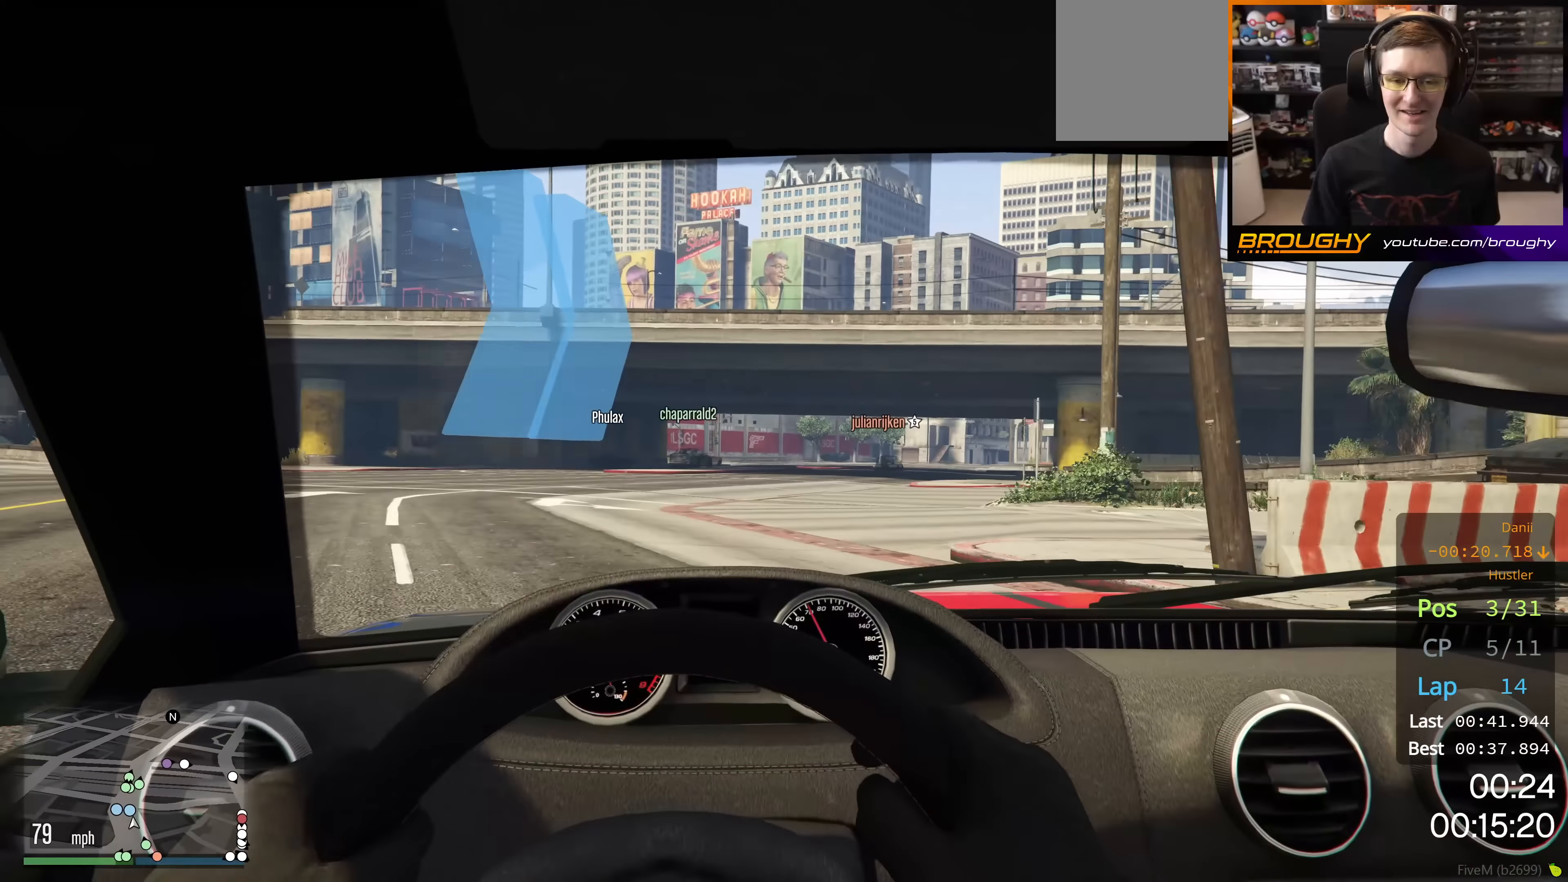
{"buttons": ["SELECT"], "left_stick": "center", "right_stick": "center", "events": [[83, "left_stick", "center"], [133, "SELECT", "down"], [250, "SELECT", "up"], [500, "SELECT", "down"]]}